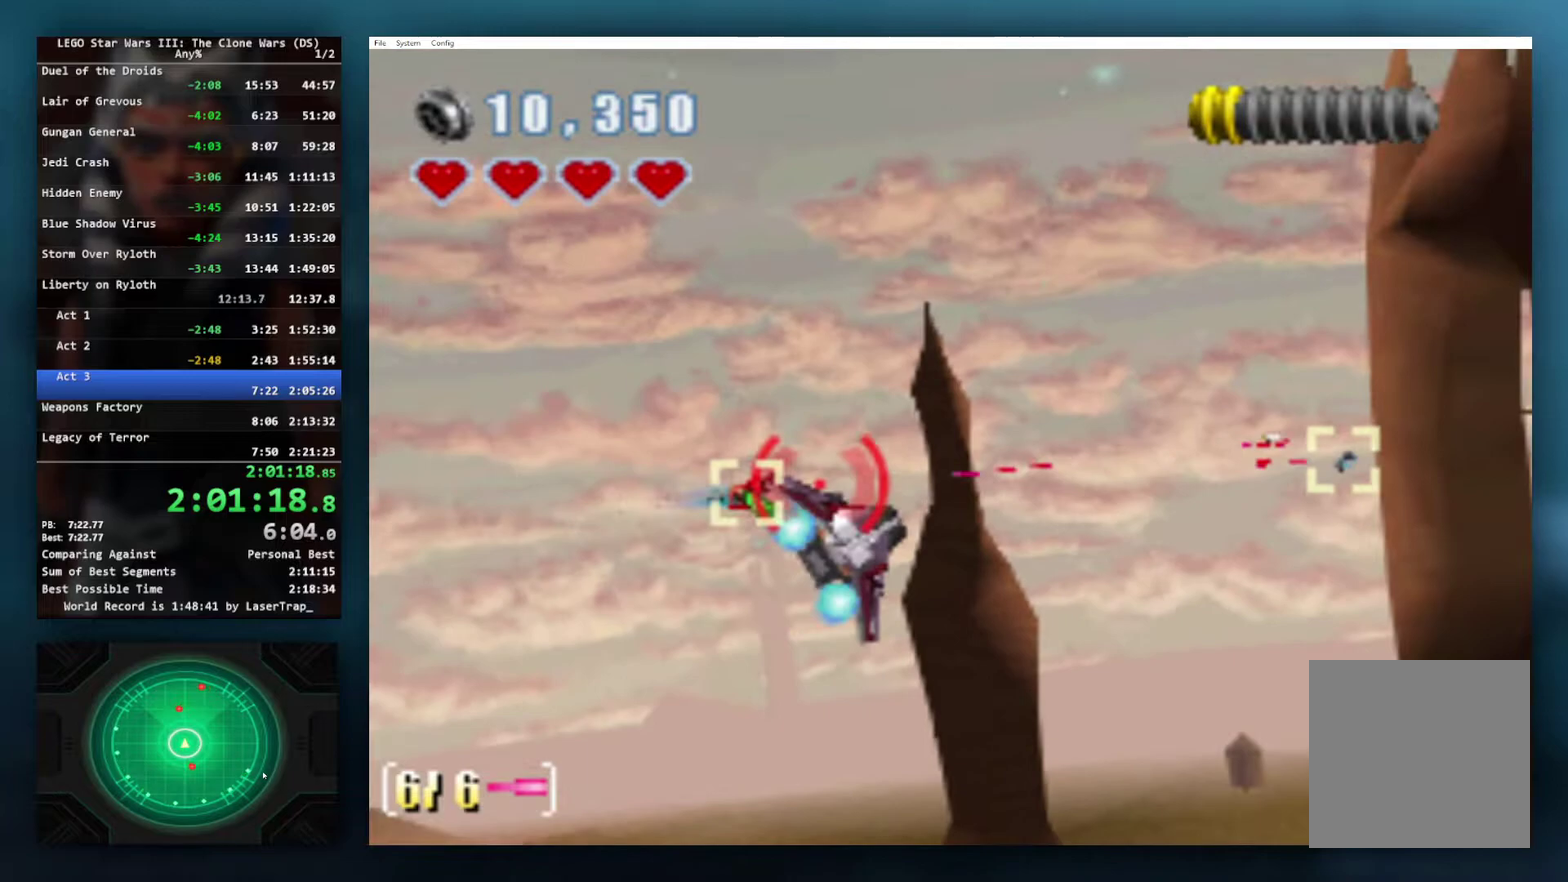
Gameplay with a controller (Xbox layout); each line is a JSON object with the inputs held at the frame after it. "events" lists button and stick changes between this image and that frame as [ms after this image, input, new state], when the widget could be followed in between.
{"buttons": ["X"], "left_stick": "center", "right_stick": "center", "events": [[150, "left_stick", "center"], [267, "left_stick", "left"], [450, "left_stick", "center"]]}
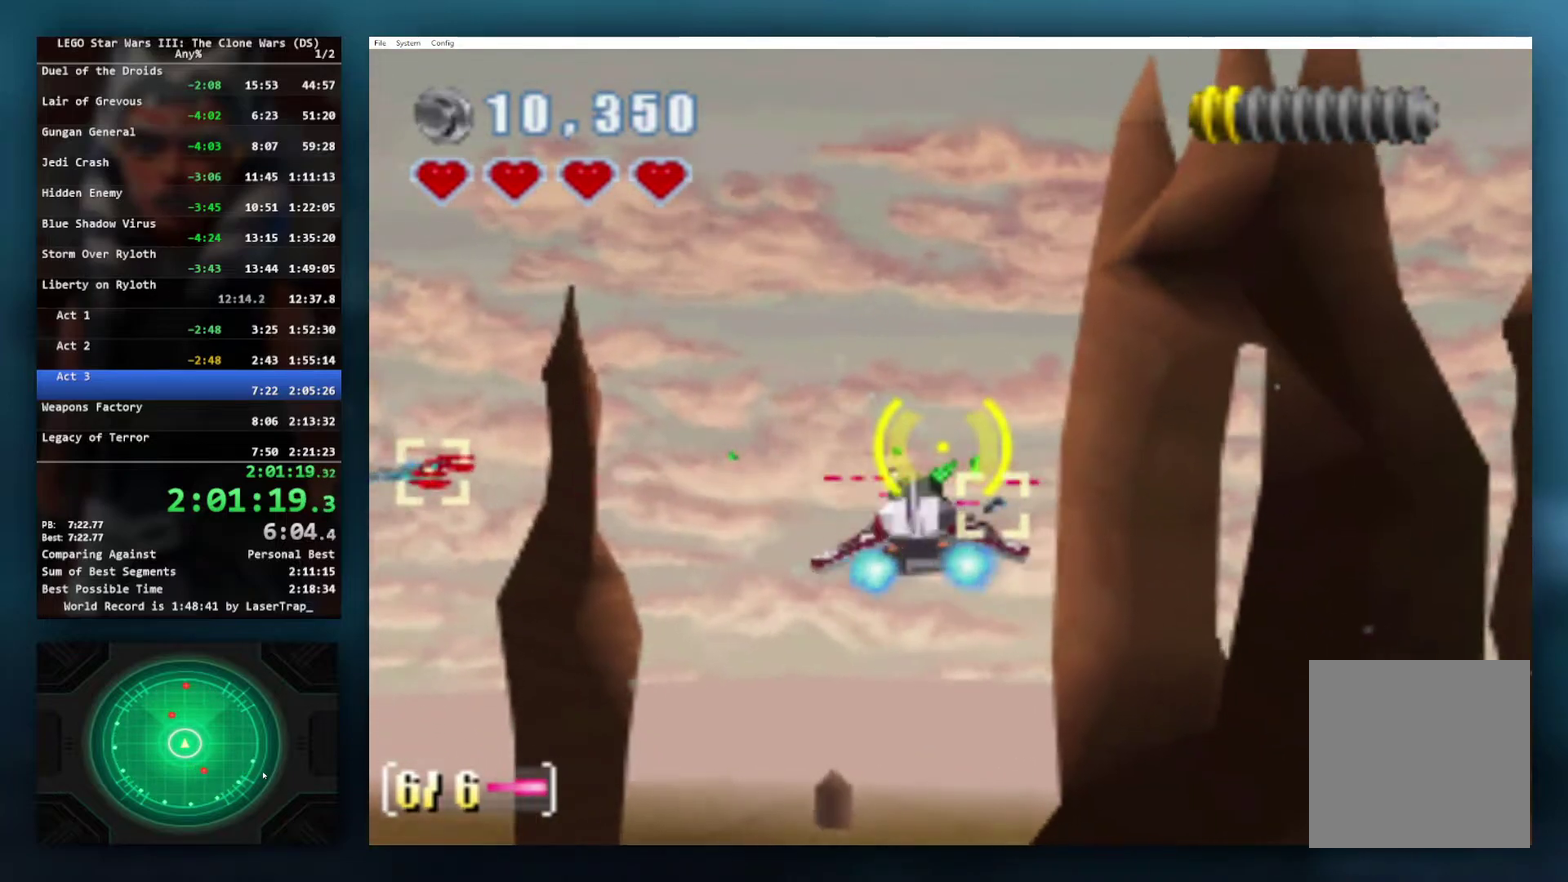
{"buttons": ["X"], "left_stick": "center", "right_stick": "center", "events": [[200, "left_stick", "up"], [317, "left_stick", "up-right"], [417, "left_stick", "center"]]}
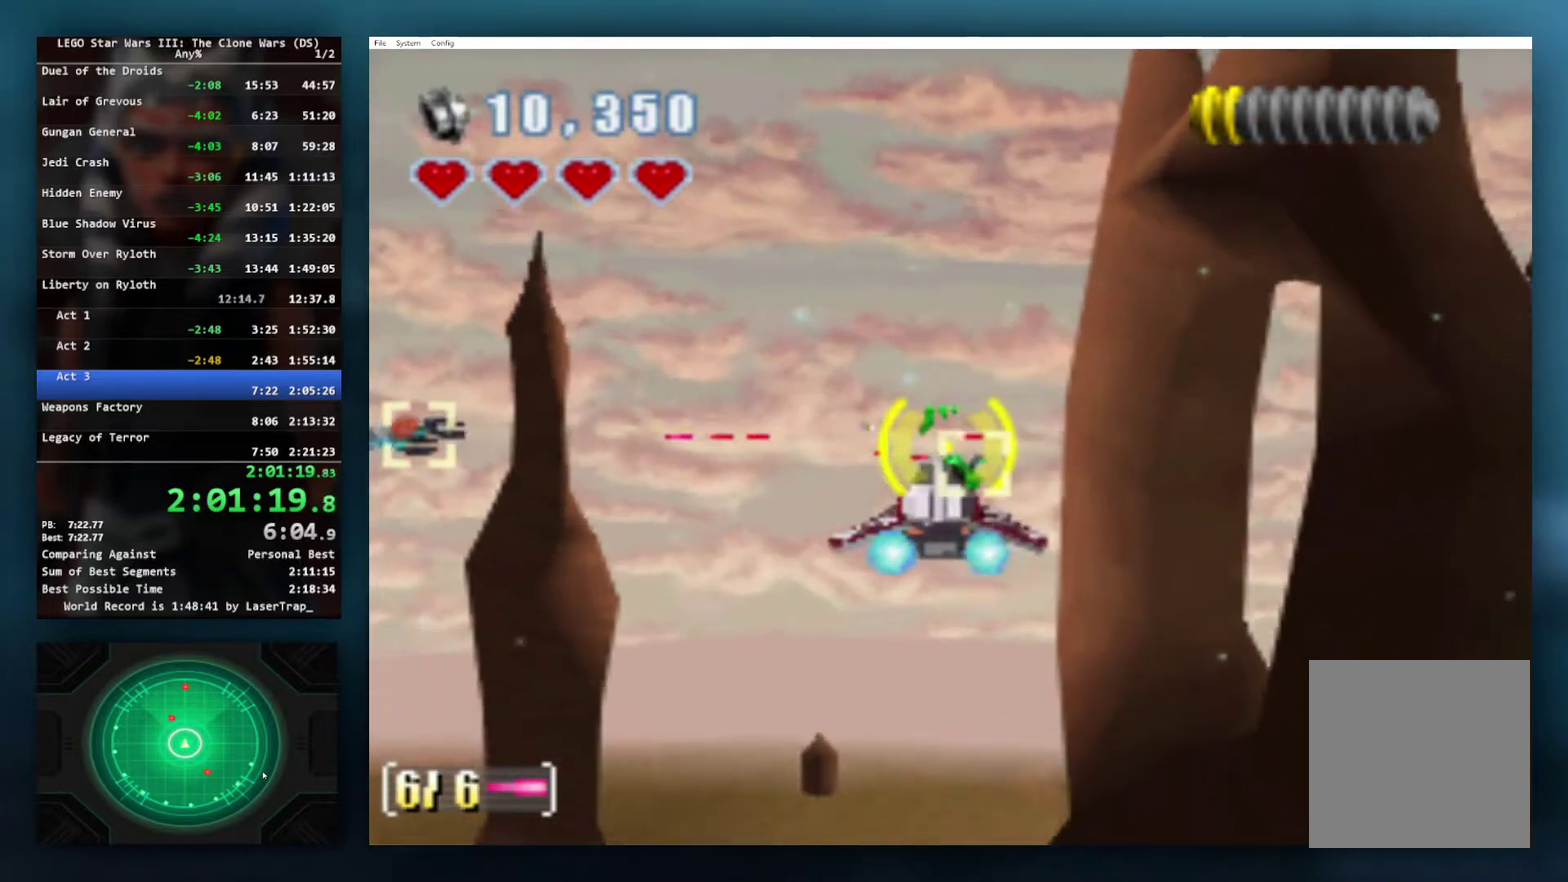
{"buttons": ["X"], "left_stick": "left", "right_stick": "center", "events": [[317, "left_stick", "left"]]}
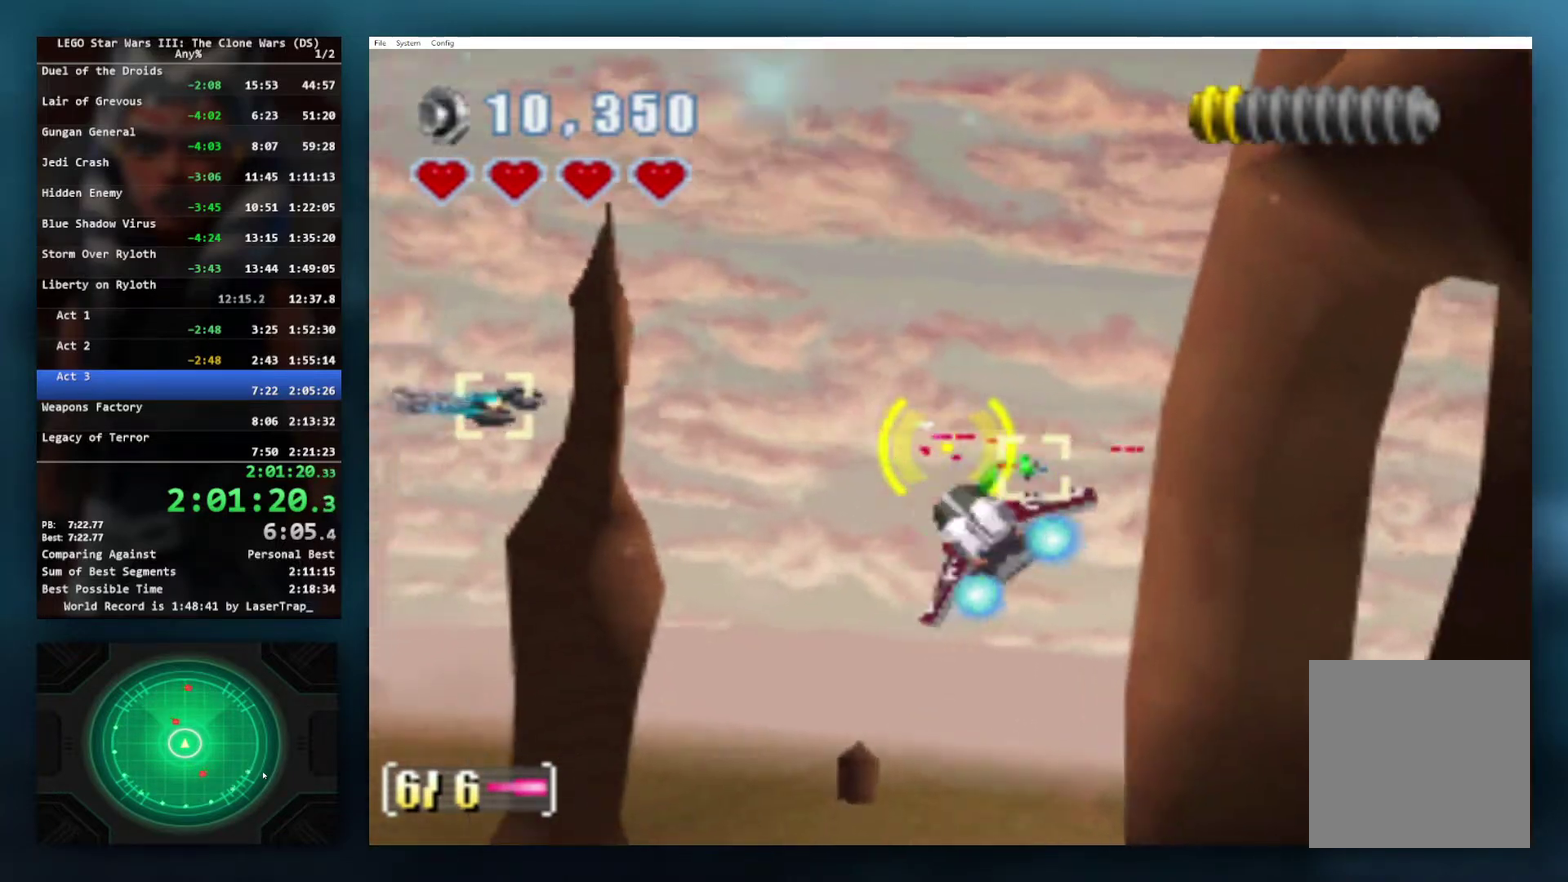
{"buttons": ["X"], "left_stick": "right", "right_stick": "center", "events": [[250, "left_stick", "center"], [367, "left_stick", "right"]]}
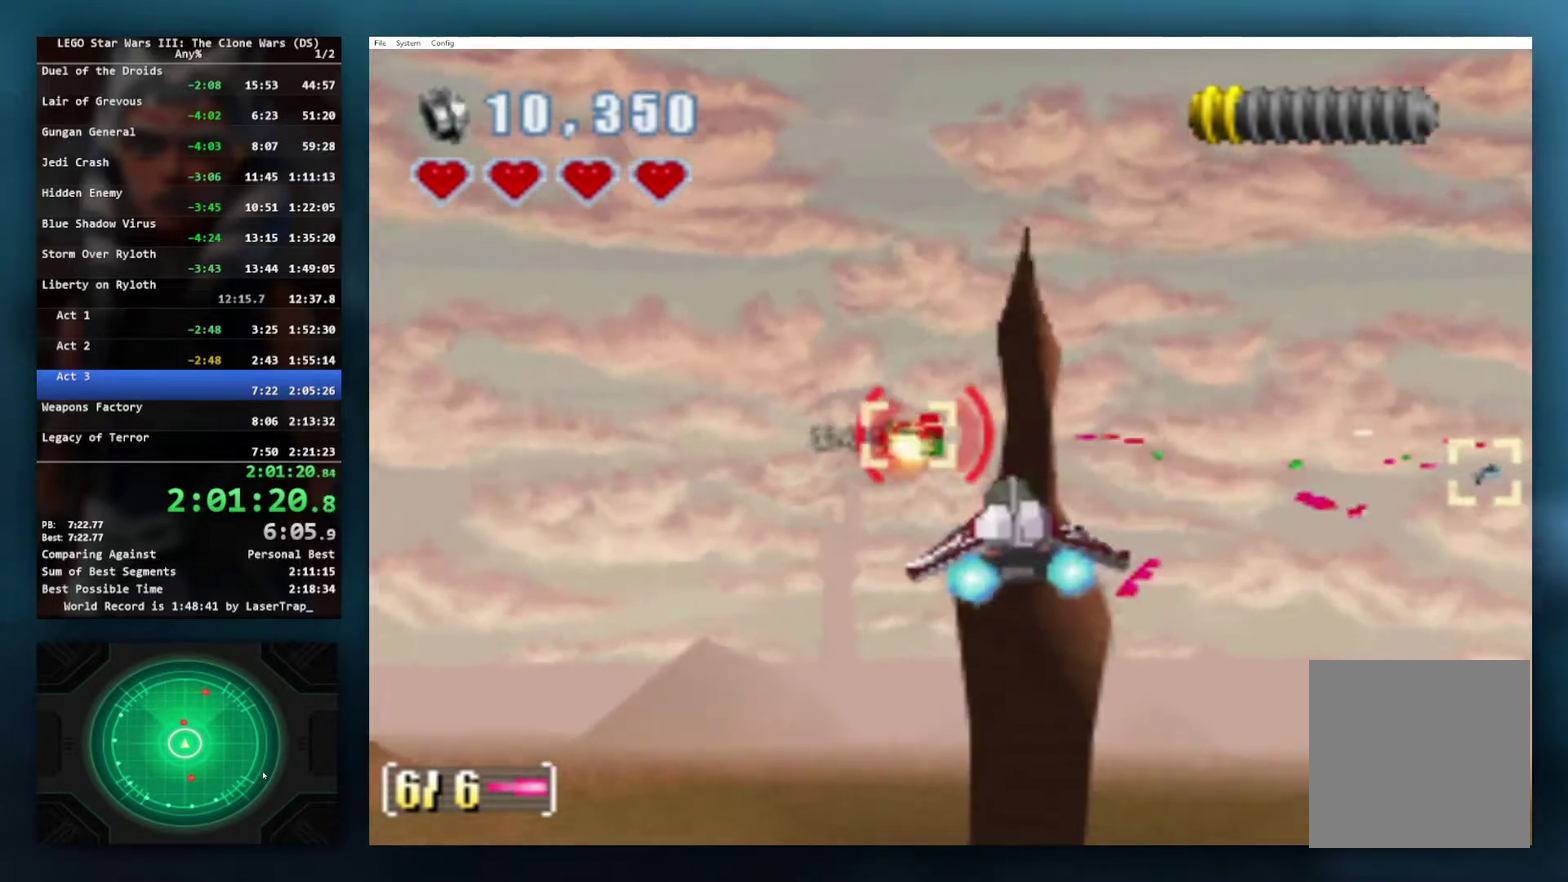
{"buttons": ["X"], "left_stick": "right", "right_stick": "center", "events": [[17, "left_stick", "center"], [200, "left_stick", "left"], [317, "left_stick", "center"], [433, "left_stick", "right"]]}
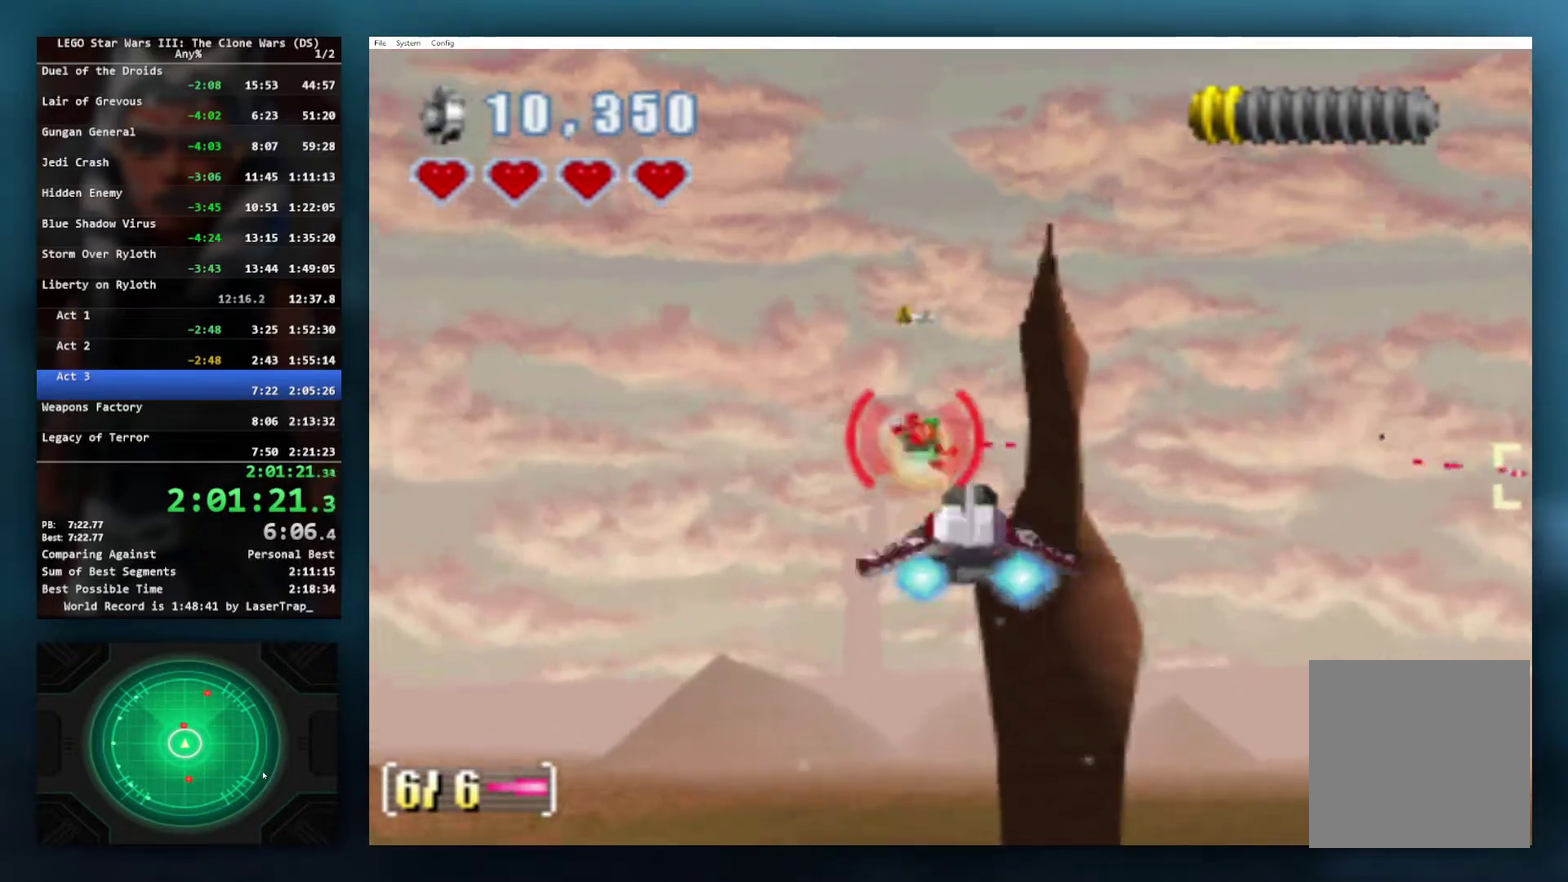
{"buttons": ["X"], "left_stick": "center", "right_stick": "center", "events": [[417, "left_stick", "up-right"], [500, "left_stick", "center"]]}
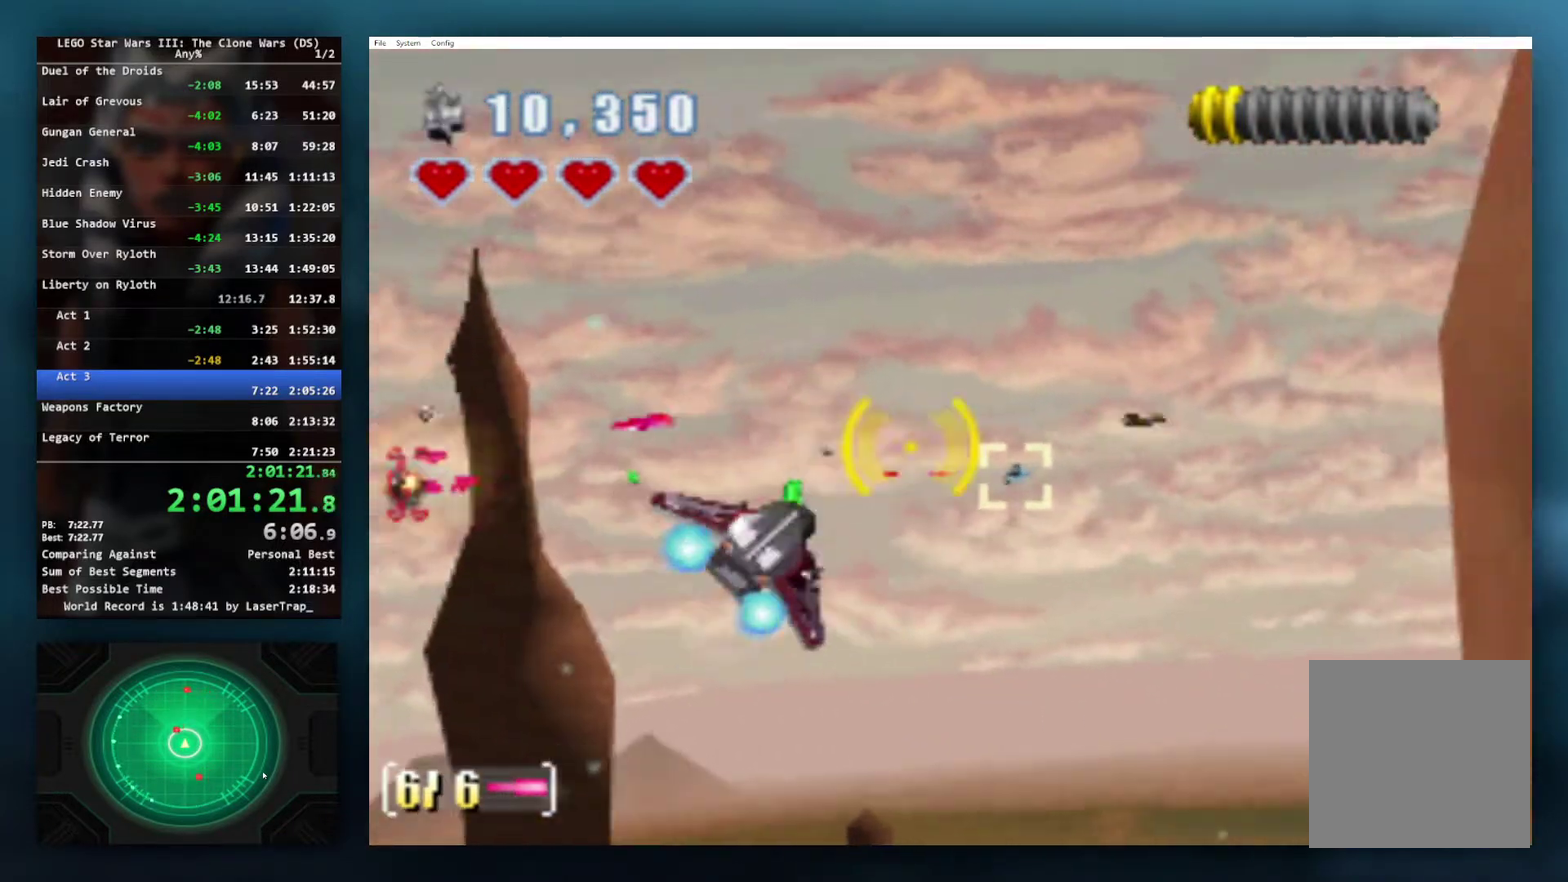
{"buttons": ["B", "X"], "left_stick": "up-right", "right_stick": "center", "events": [[83, "left_stick", "left"], [267, "left_stick", "center"], [367, "left_stick", "up-right"], [483, "B", "down"]]}
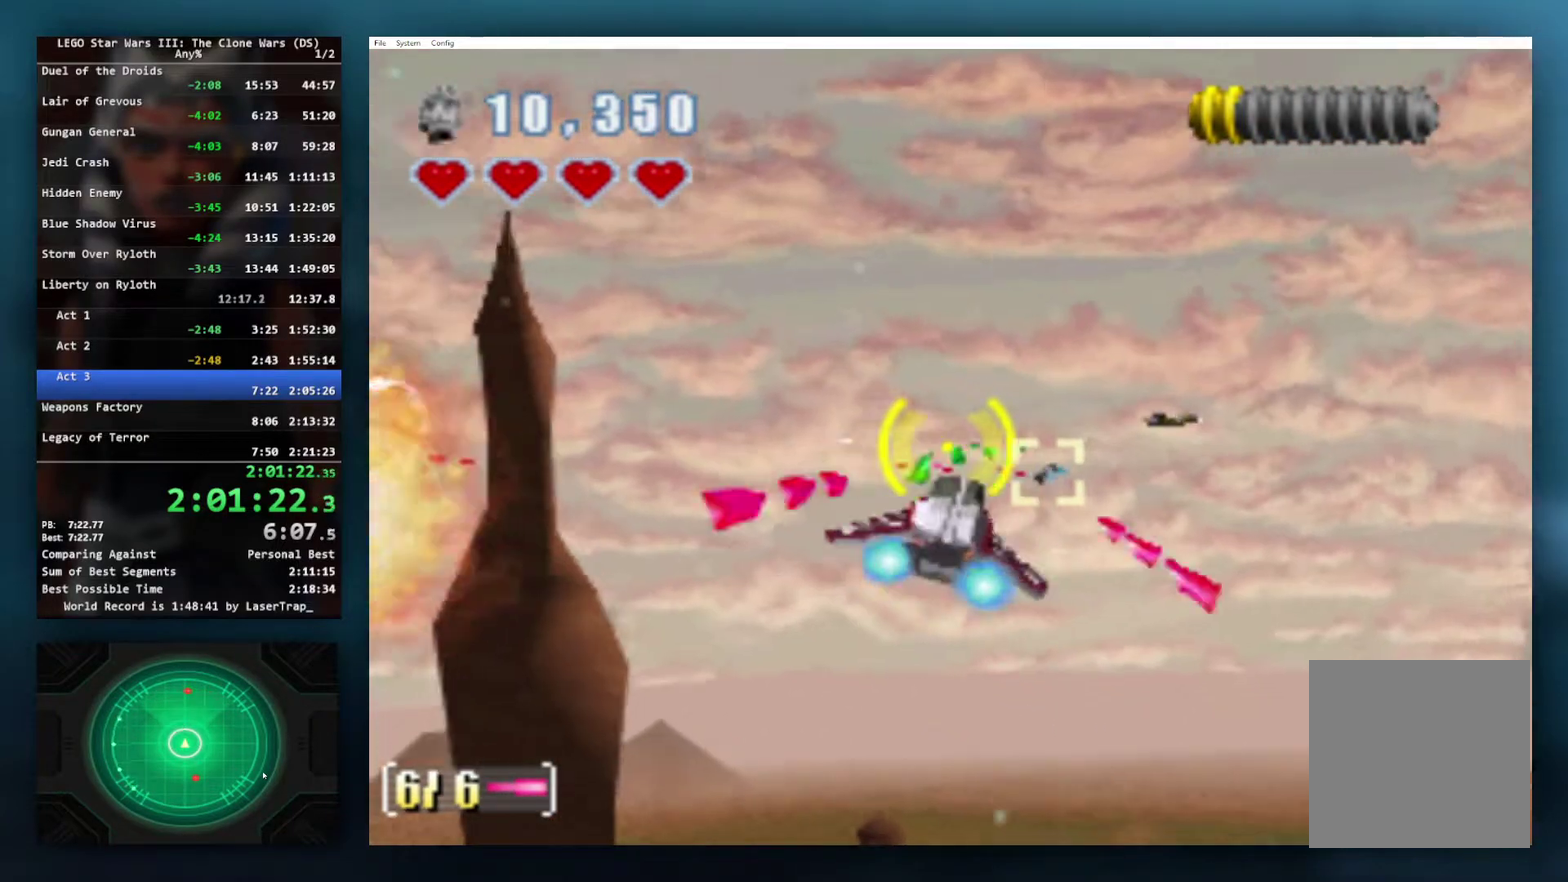
{"buttons": ["B", "X"], "left_stick": "center", "right_stick": "center", "events": [[67, "left_stick", "center"], [167, "left_stick", "right"], [283, "left_stick", "center"]]}
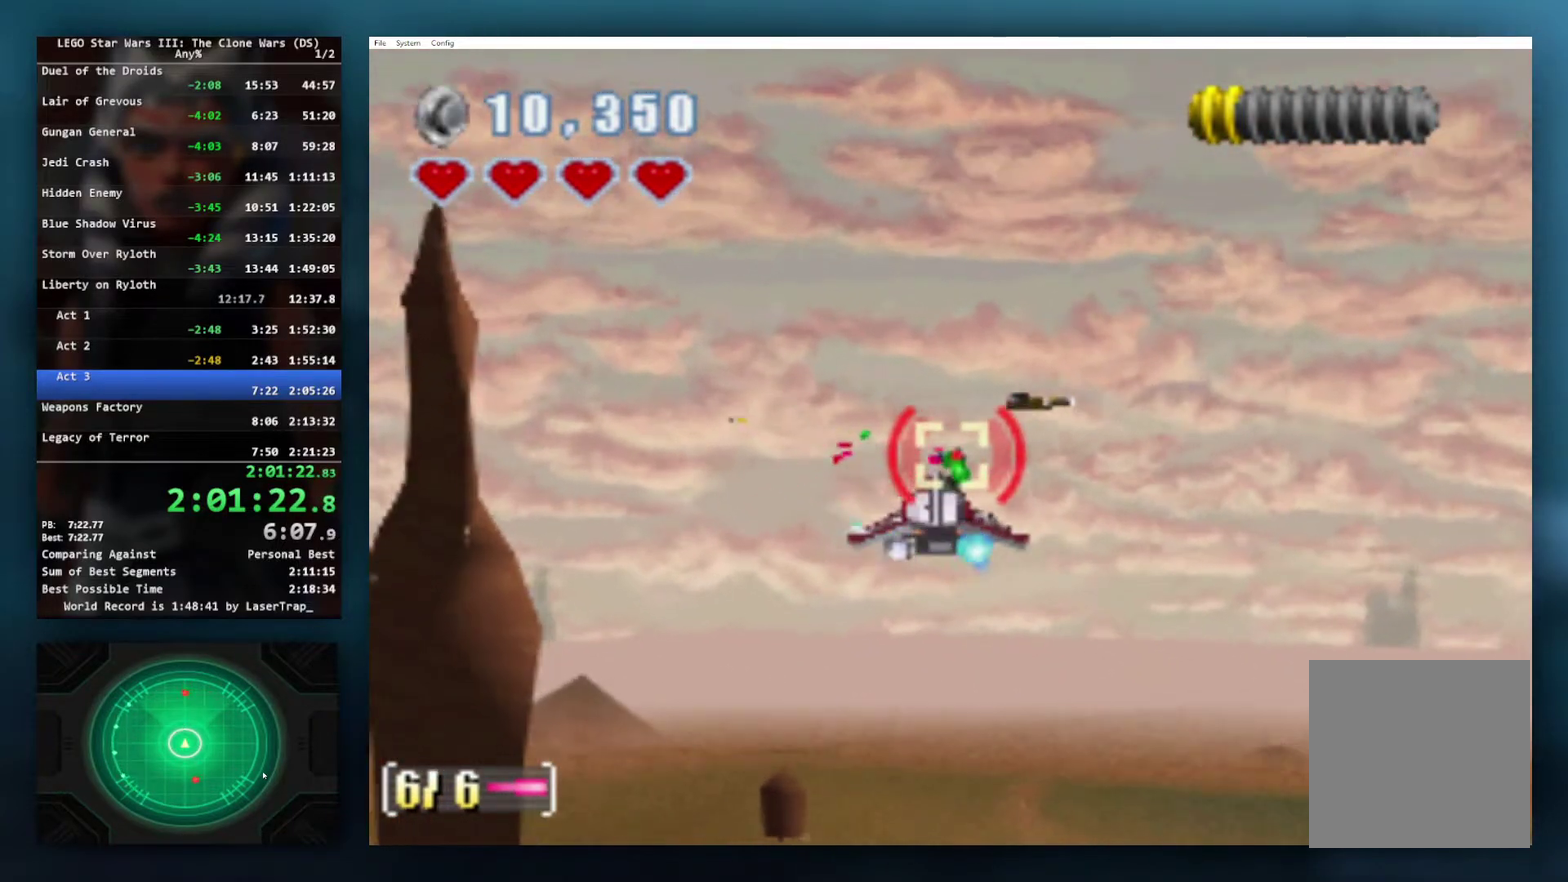
{"buttons": ["B", "X"], "left_stick": "center", "right_stick": "center", "events": [[17, "left_stick", "left"], [117, "left_stick", "center"]]}
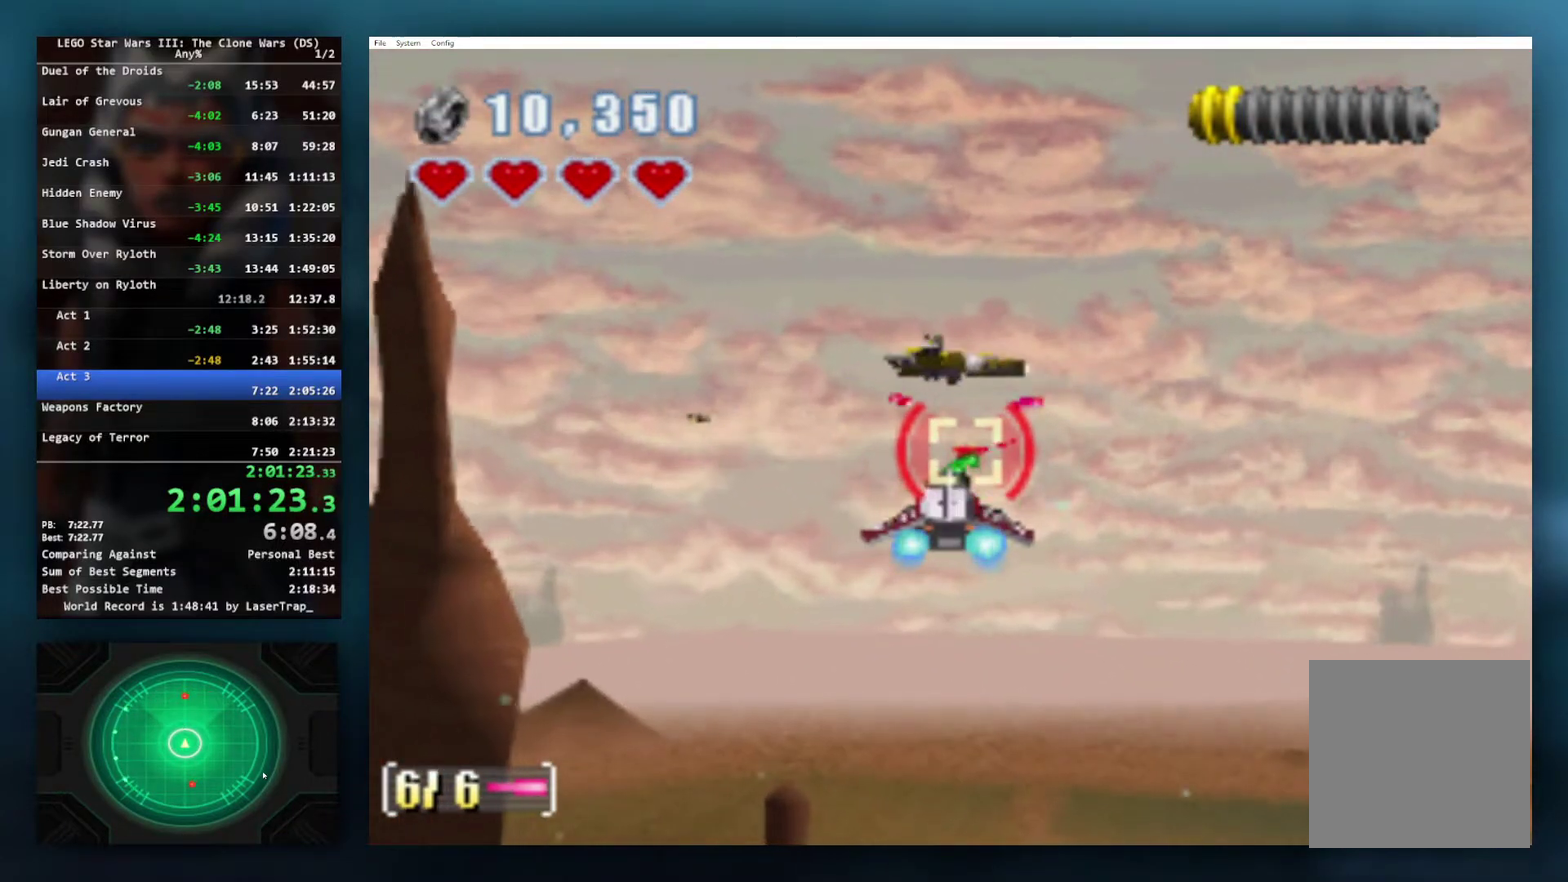
{"buttons": ["B", "X"], "left_stick": "center", "right_stick": "center", "events": []}
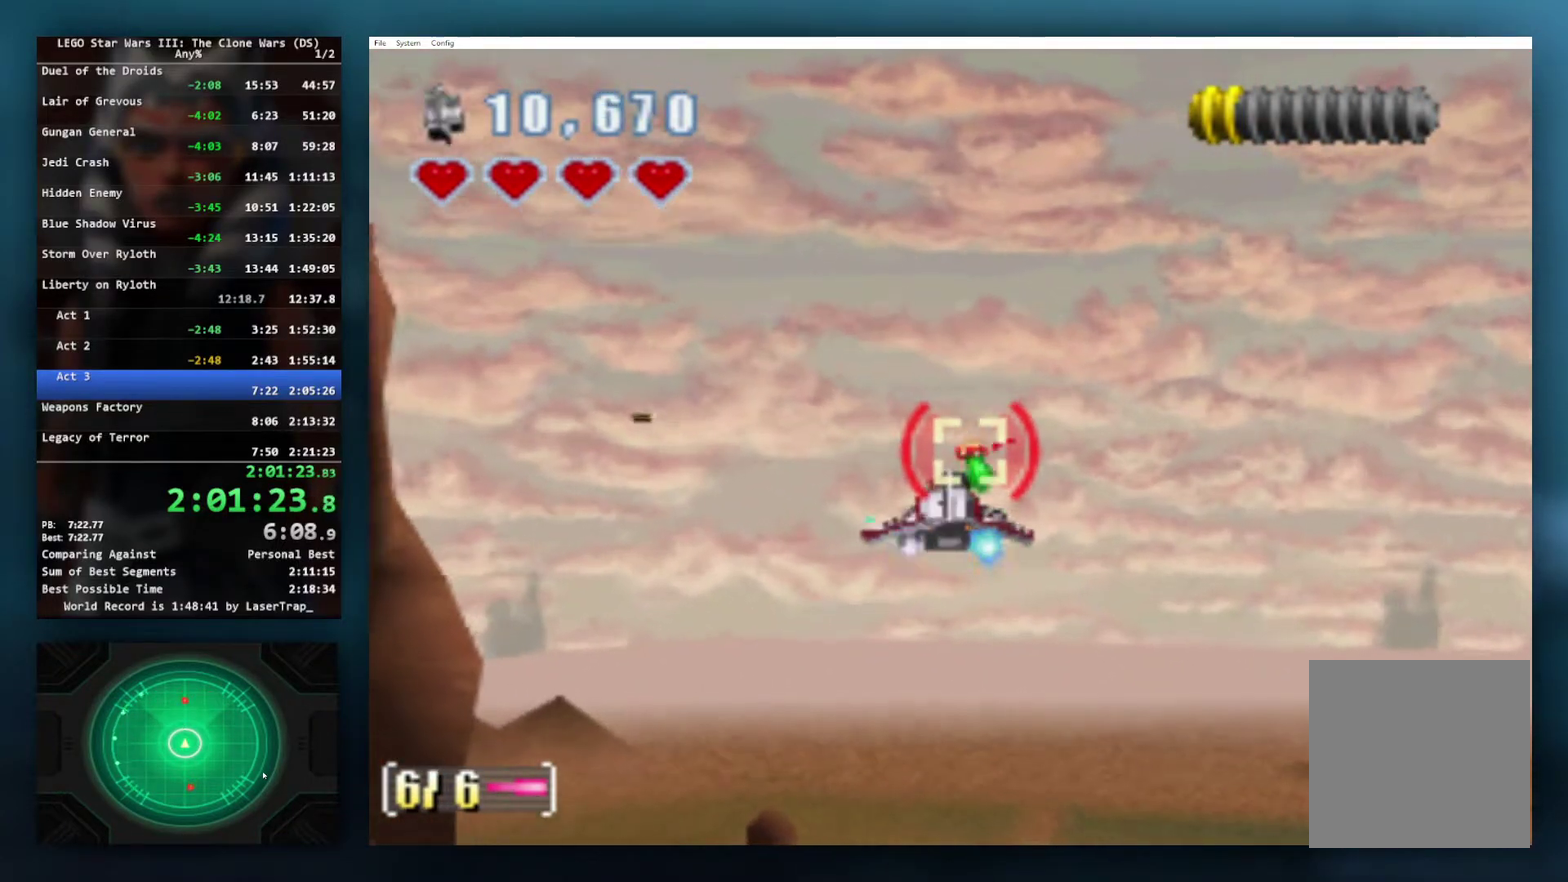
{"buttons": ["B", "X"], "left_stick": "center", "right_stick": "center", "events": []}
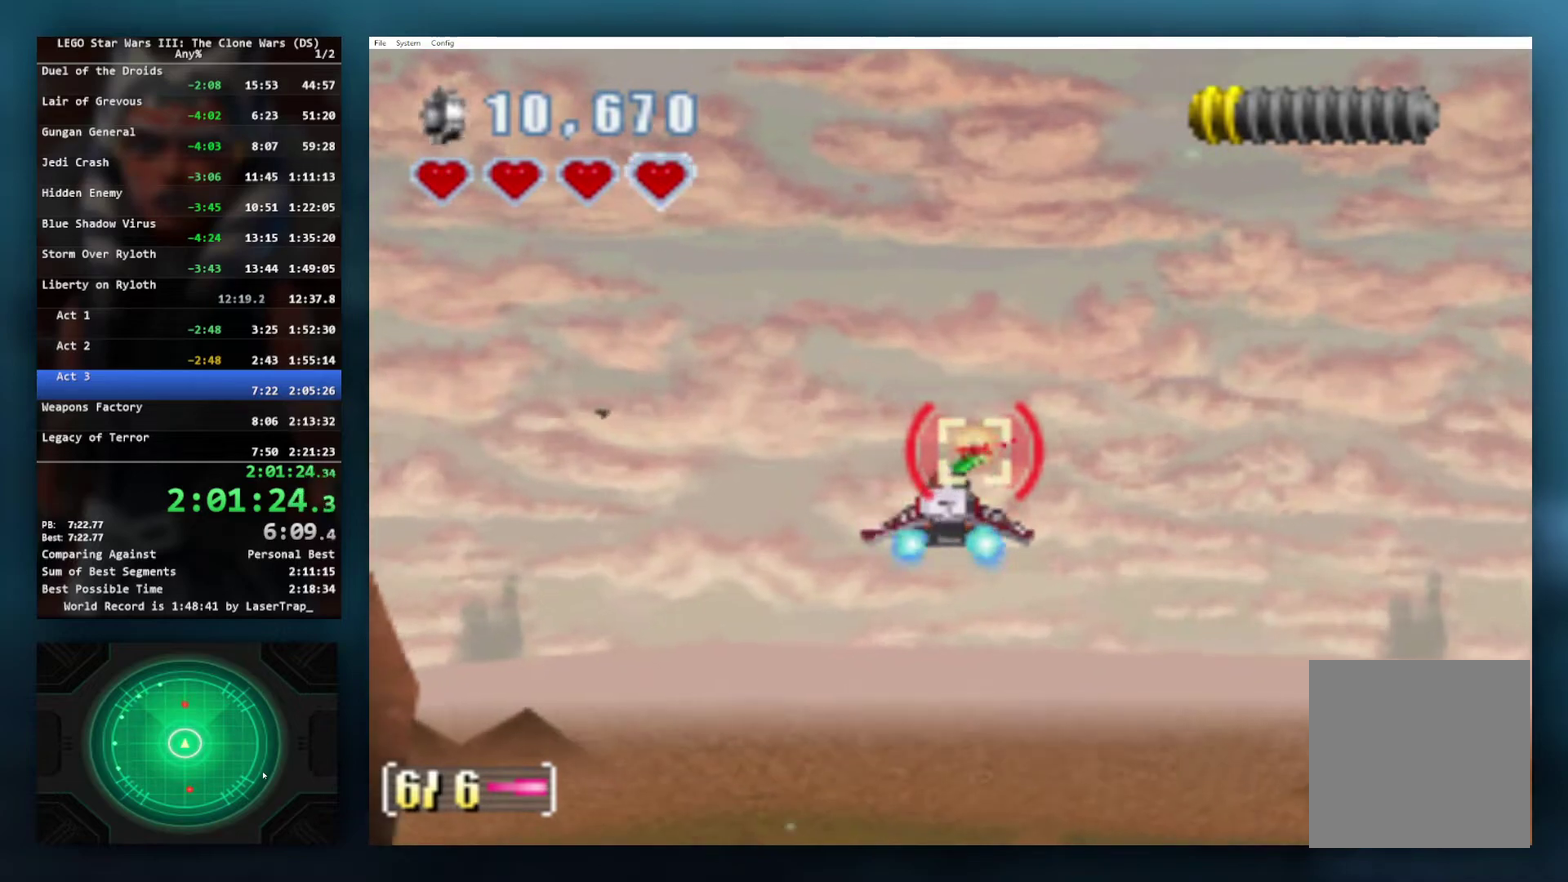
{"buttons": ["B", "X"], "left_stick": "center", "right_stick": "center", "events": [[50, "left_stick", "right"], [167, "left_stick", "center"]]}
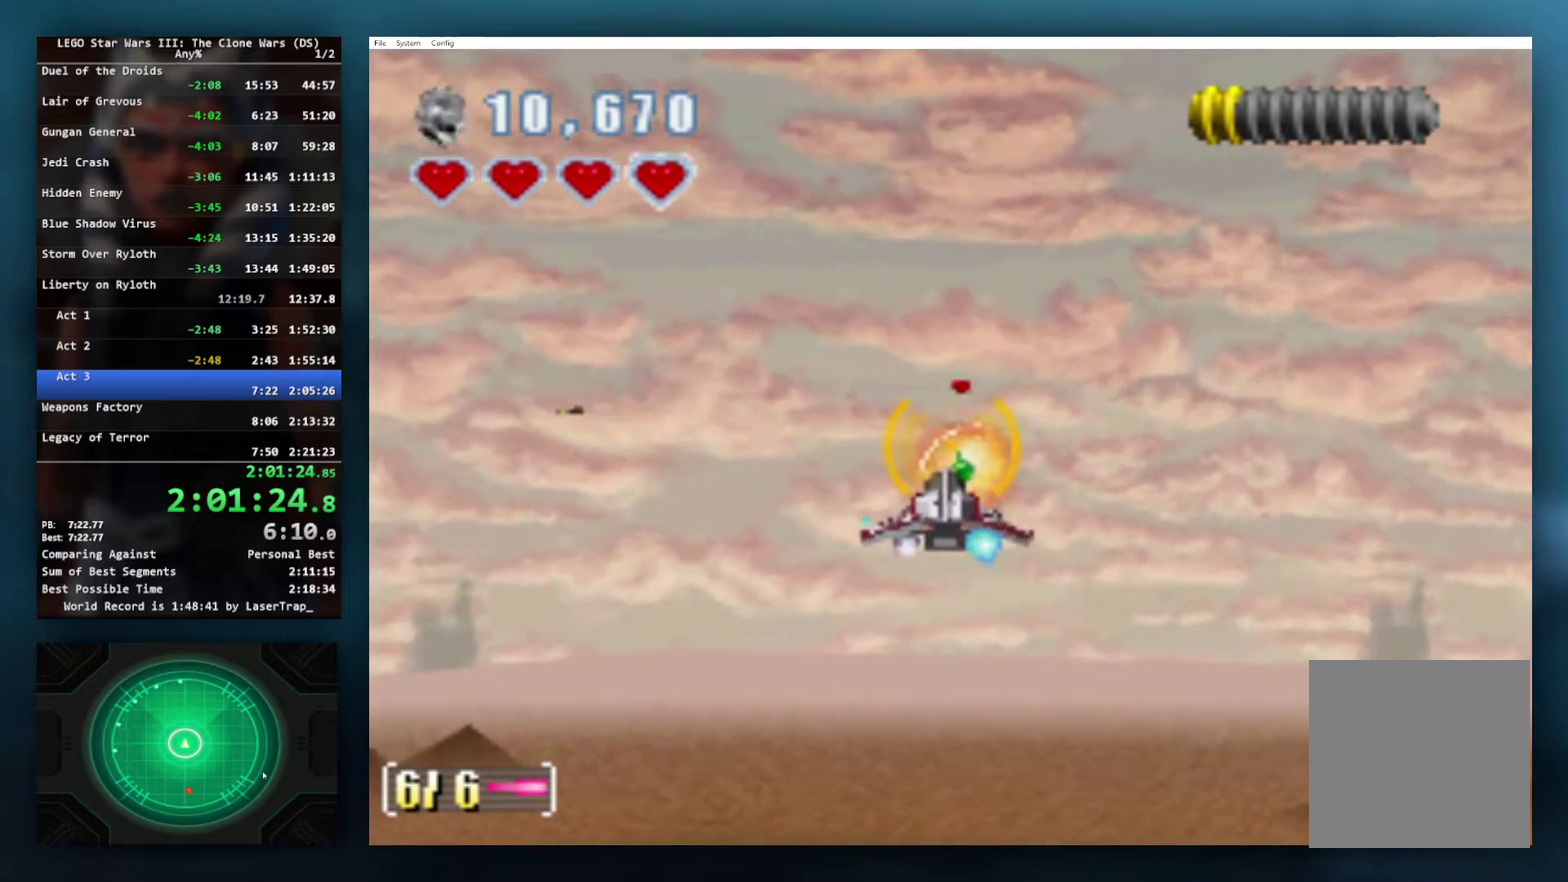
{"buttons": ["X"], "left_stick": "center", "right_stick": "center", "events": [[117, "L1", "down"], [133, "R1", "down"], [217, "R1", "up"], [267, "L1", "up"], [467, "B", "up"]]}
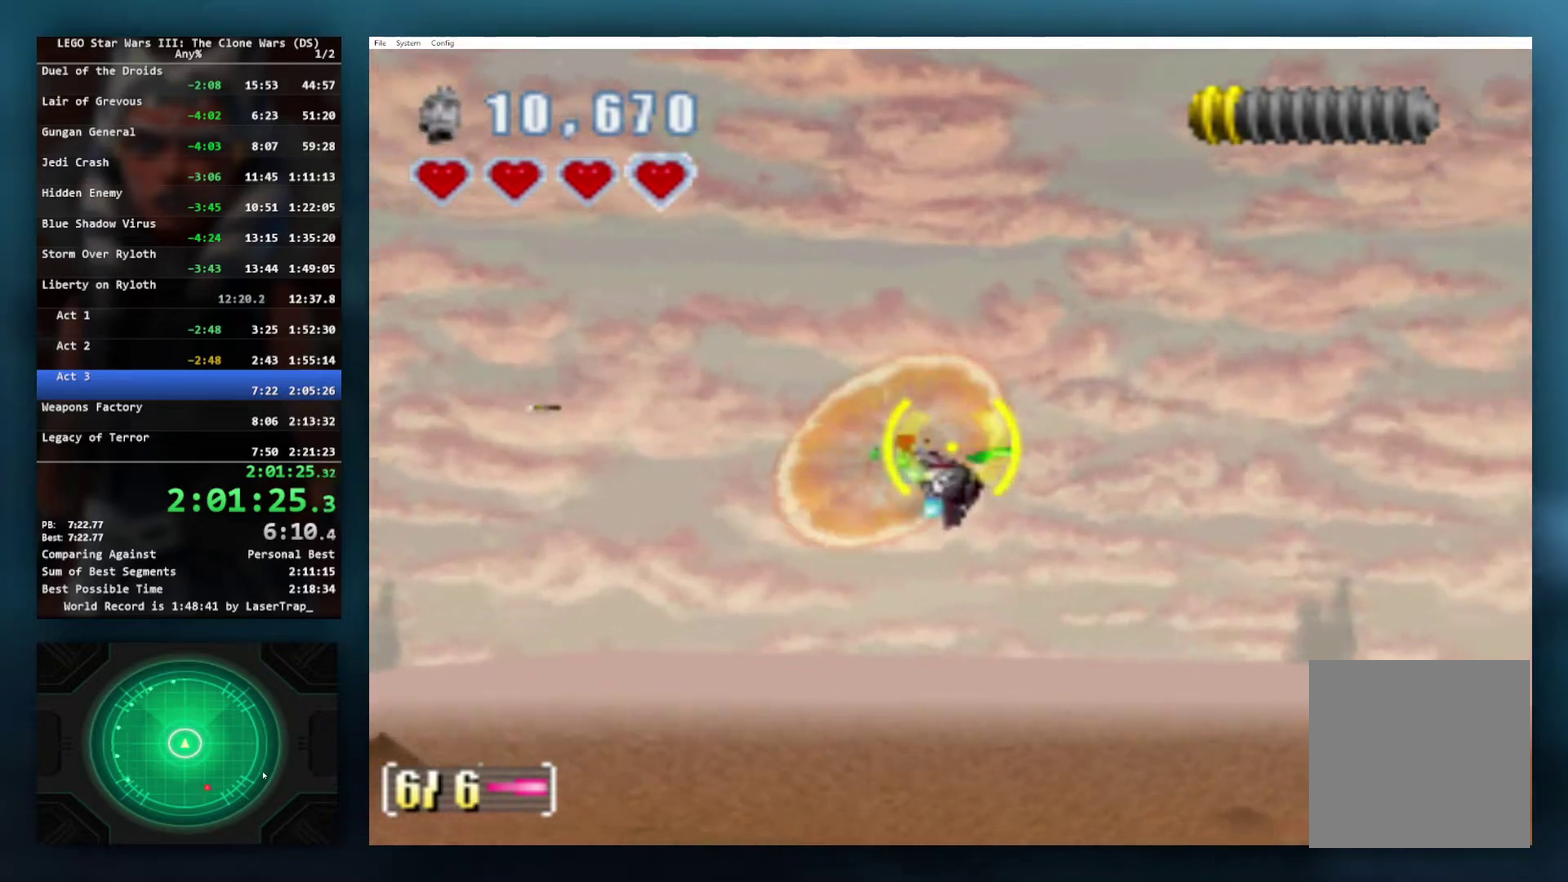
{"buttons": ["X"], "left_stick": "center", "right_stick": "center", "events": []}
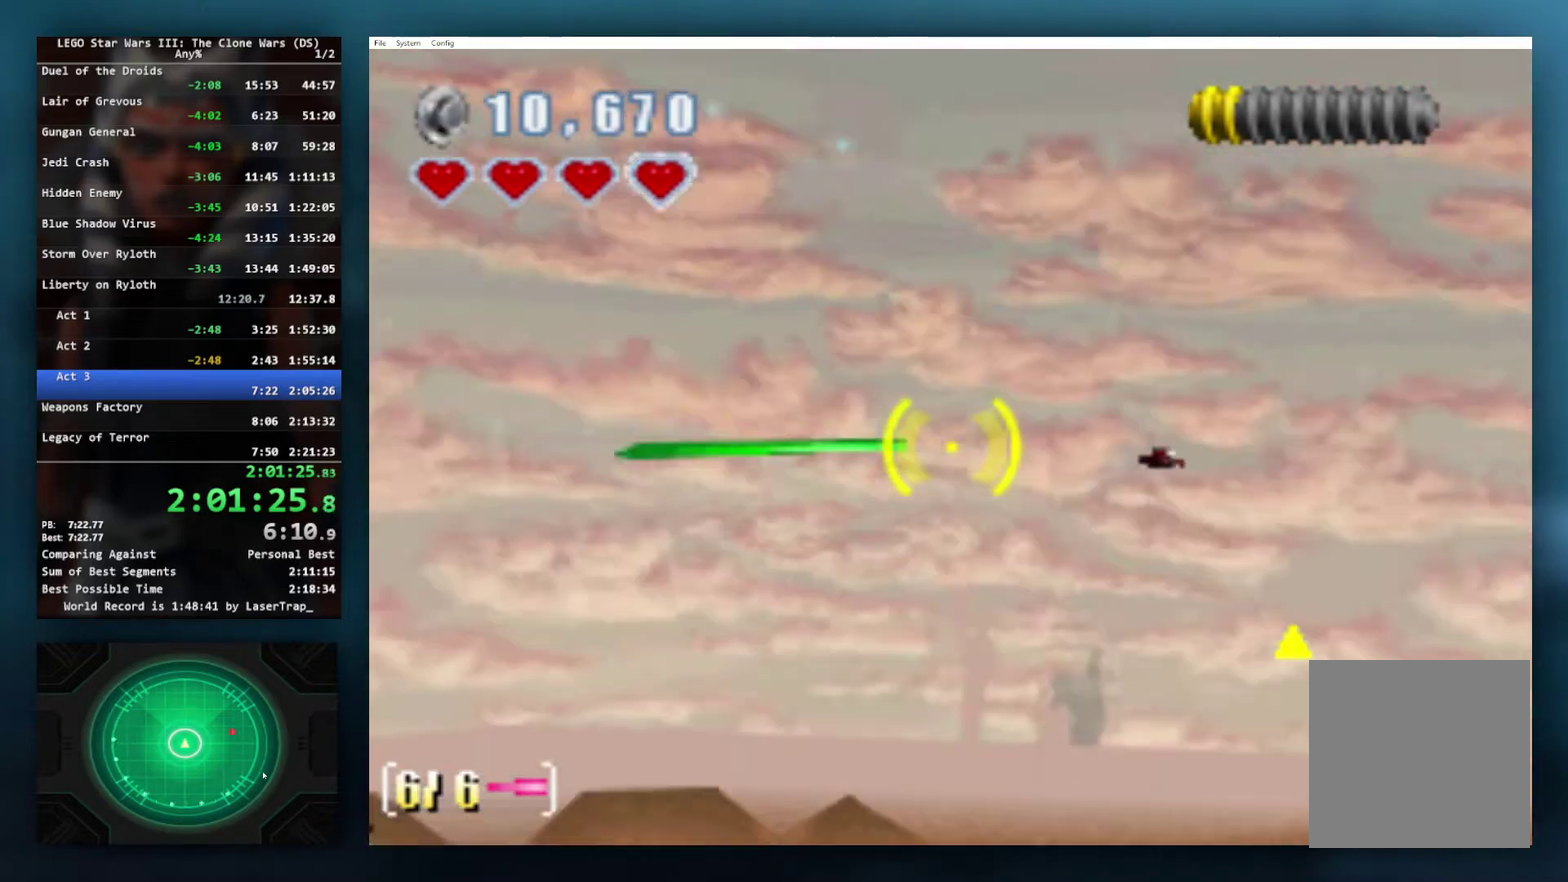
{"buttons": ["X"], "left_stick": "up-right", "right_stick": "center", "events": [[133, "left_stick", "right"], [217, "left_stick", "up-right"]]}
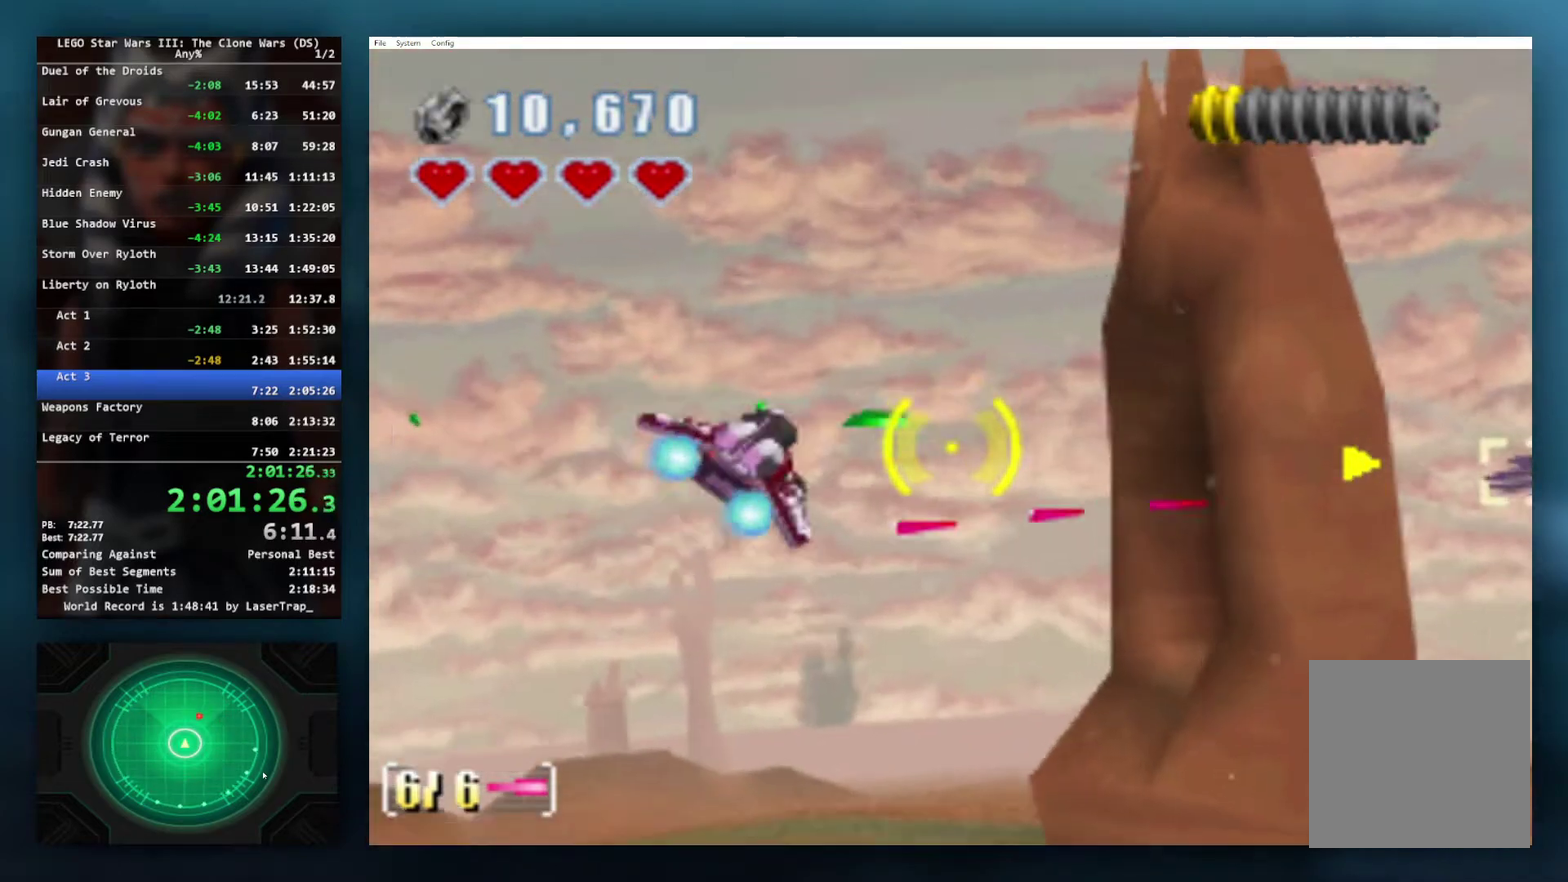
{"buttons": ["X"], "left_stick": "up-left", "right_stick": "center", "events": [[17, "left_stick", "right"], [400, "left_stick", "center"], [483, "left_stick", "up-left"]]}
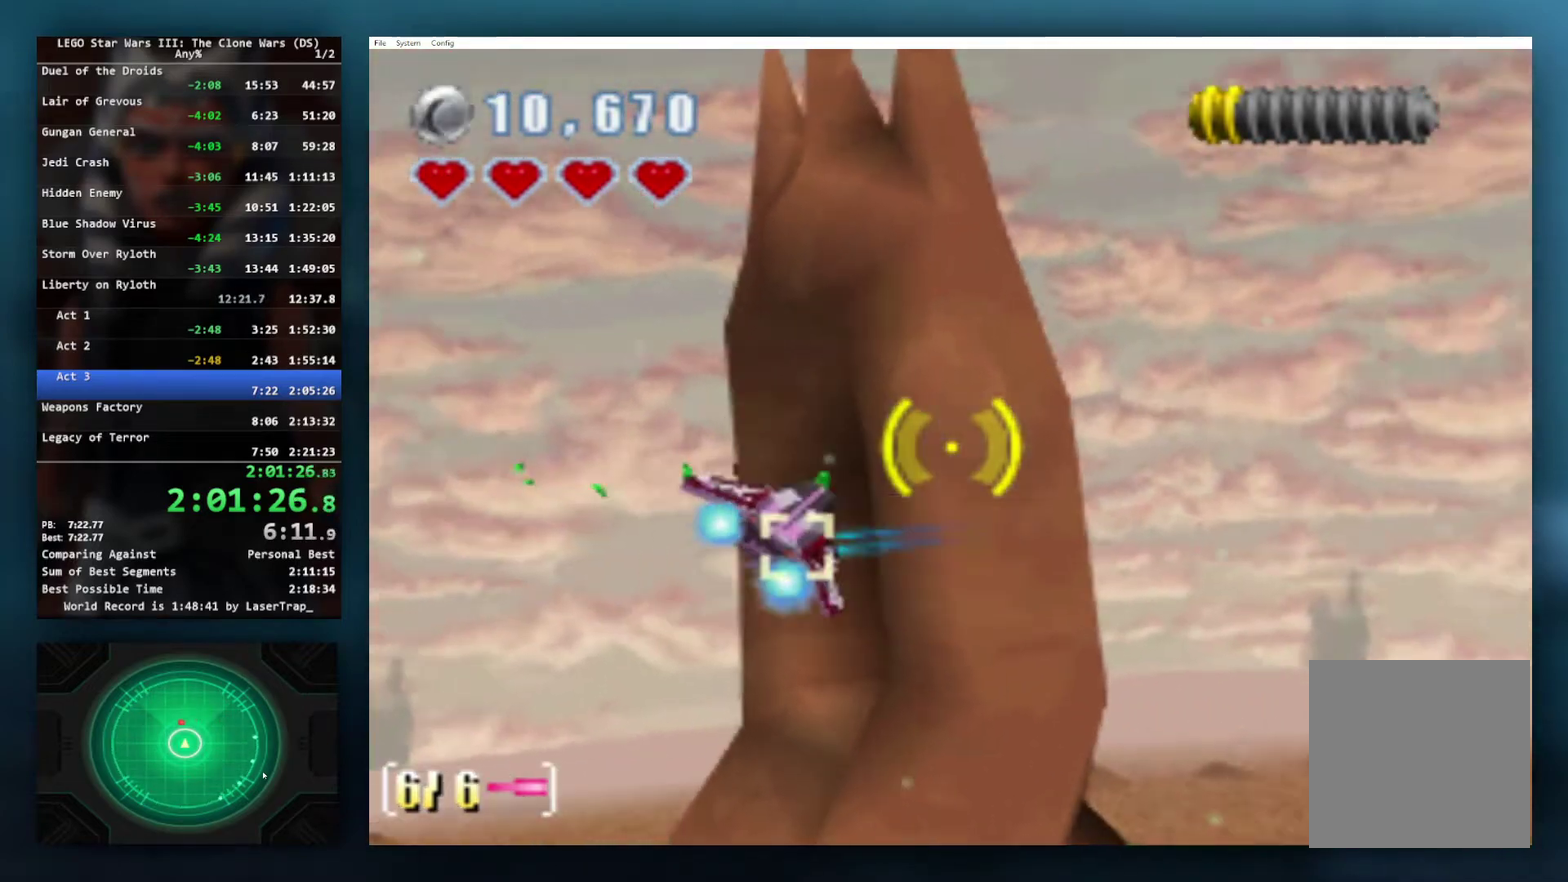
{"buttons": ["X"], "left_stick": "left", "right_stick": "center", "events": [[350, "left_stick", "left"]]}
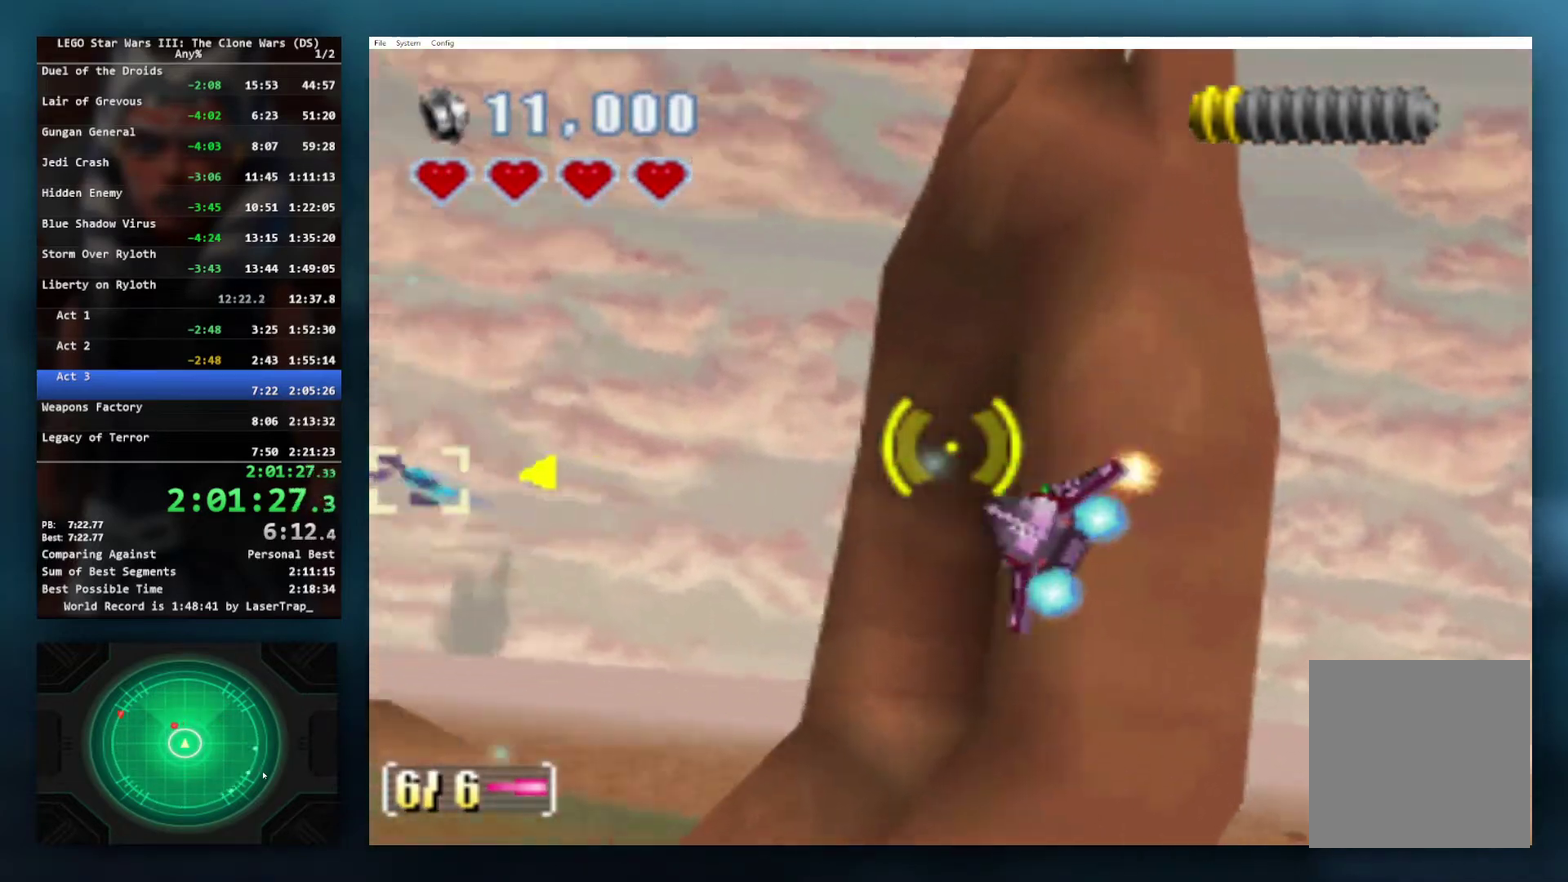
{"buttons": ["X"], "left_stick": "right", "right_stick": "center", "events": [[300, "left_stick", "up-right"], [400, "left_stick", "right"]]}
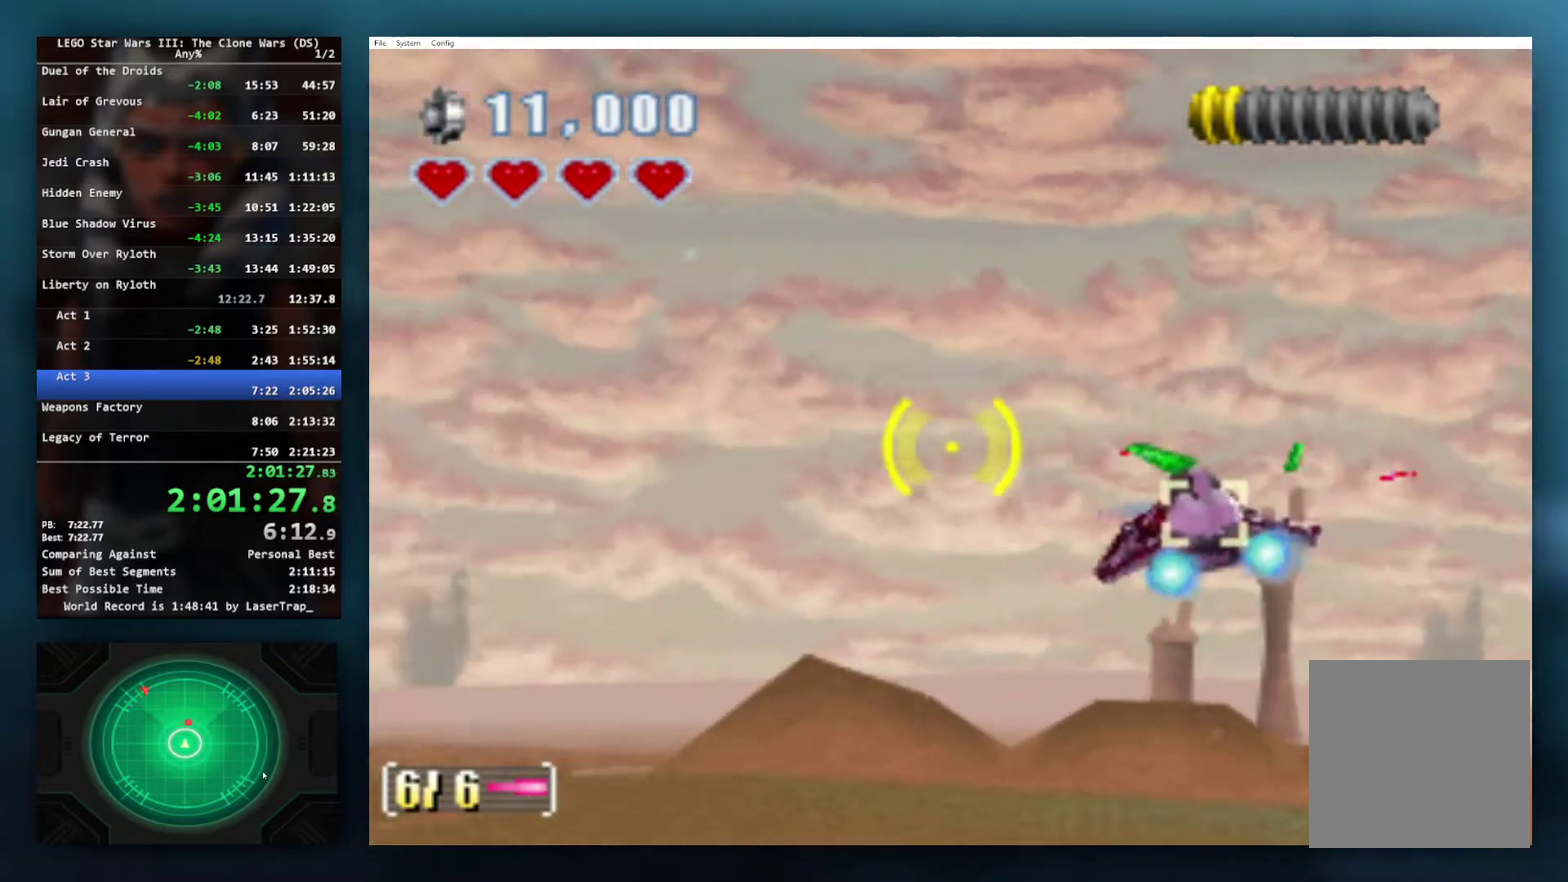
{"buttons": ["X"], "left_stick": "right", "right_stick": "center", "events": []}
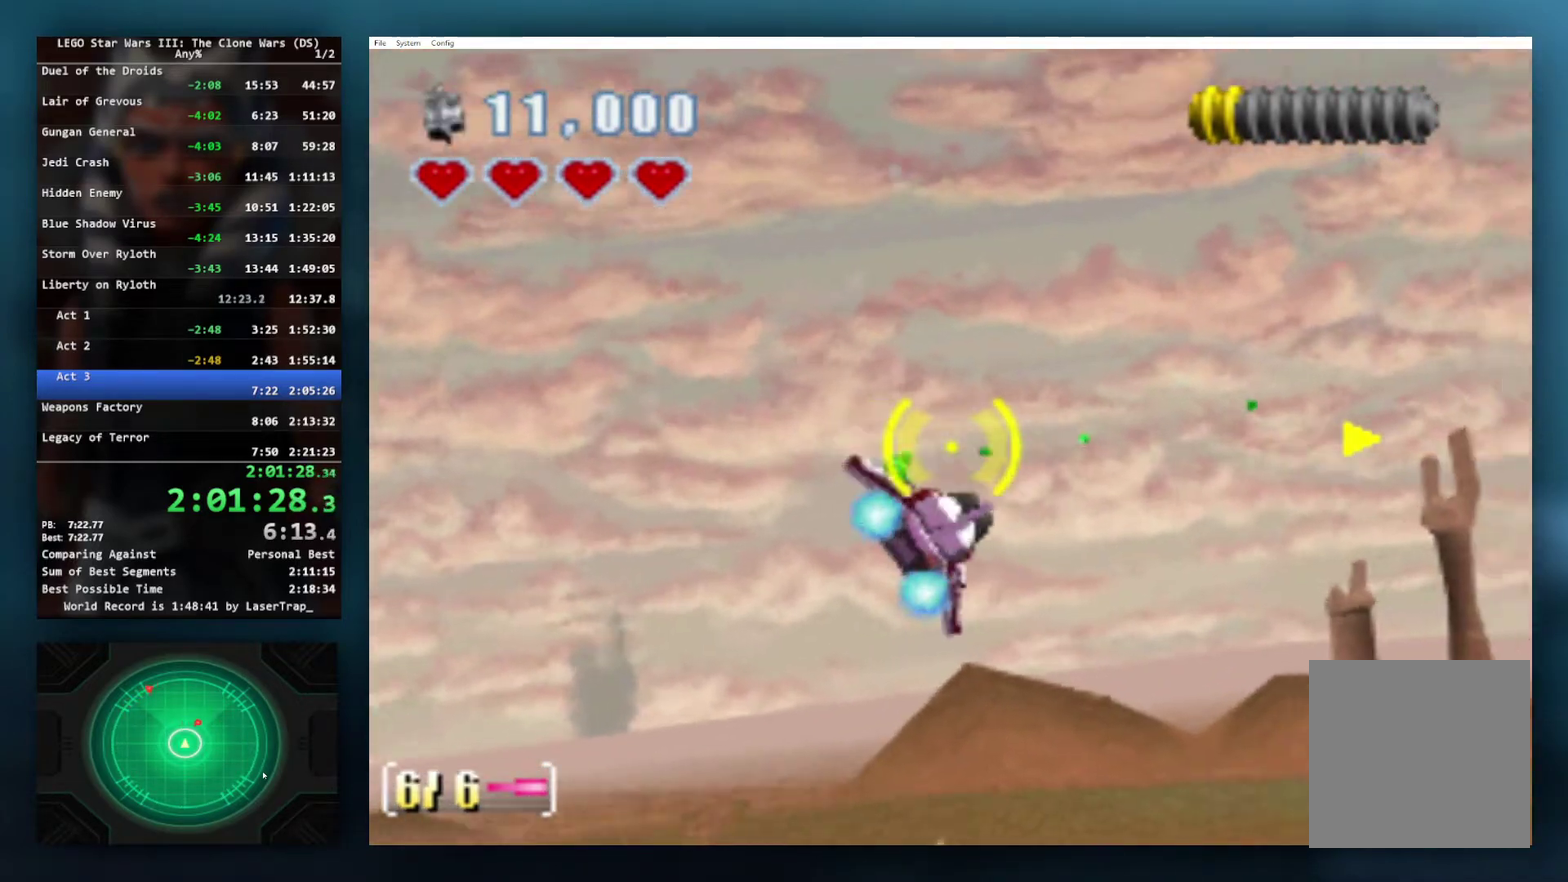
{"buttons": ["X"], "left_stick": "left", "right_stick": "center", "events": [[367, "left_stick", "center"], [467, "left_stick", "left"]]}
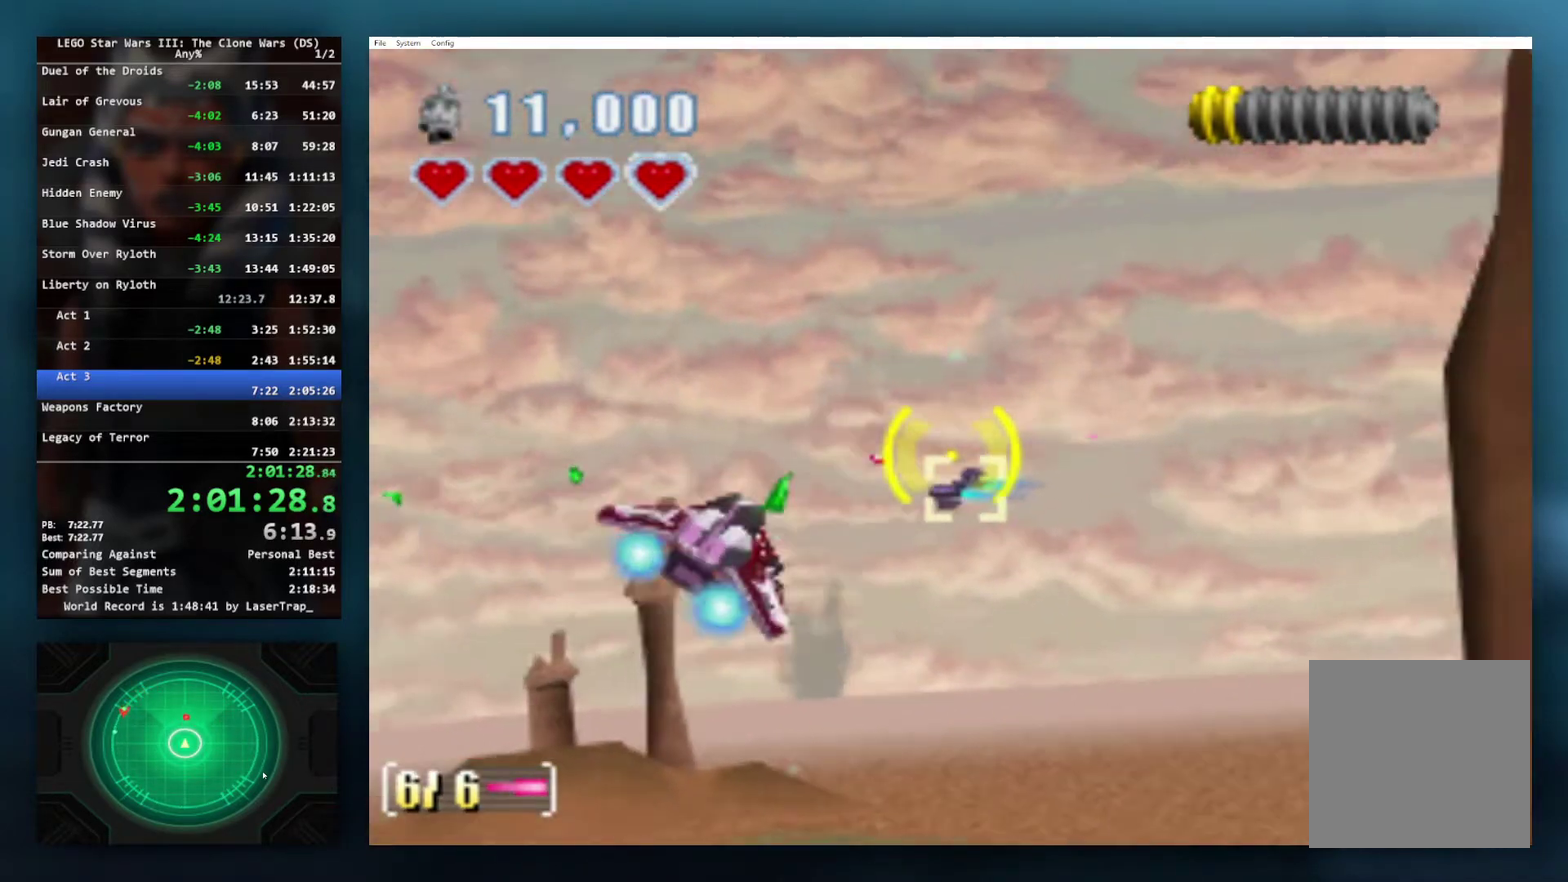
{"buttons": ["X"], "left_stick": "left", "right_stick": "center", "events": [[83, "left_stick", "up-left"], [333, "left_stick", "left"]]}
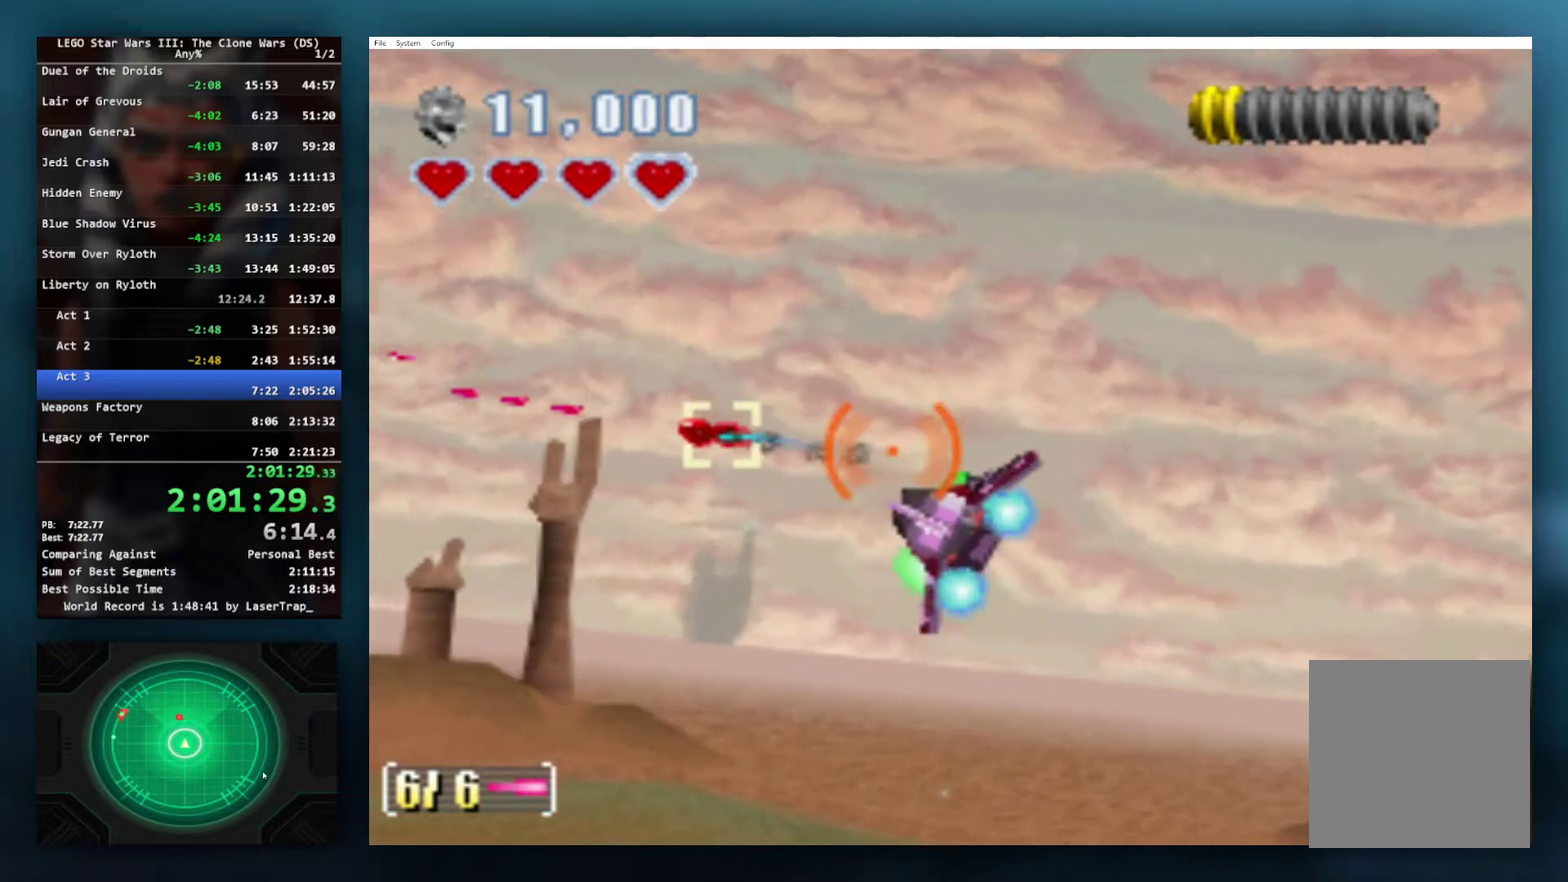
{"buttons": ["X"], "left_stick": "left", "right_stick": "center", "events": []}
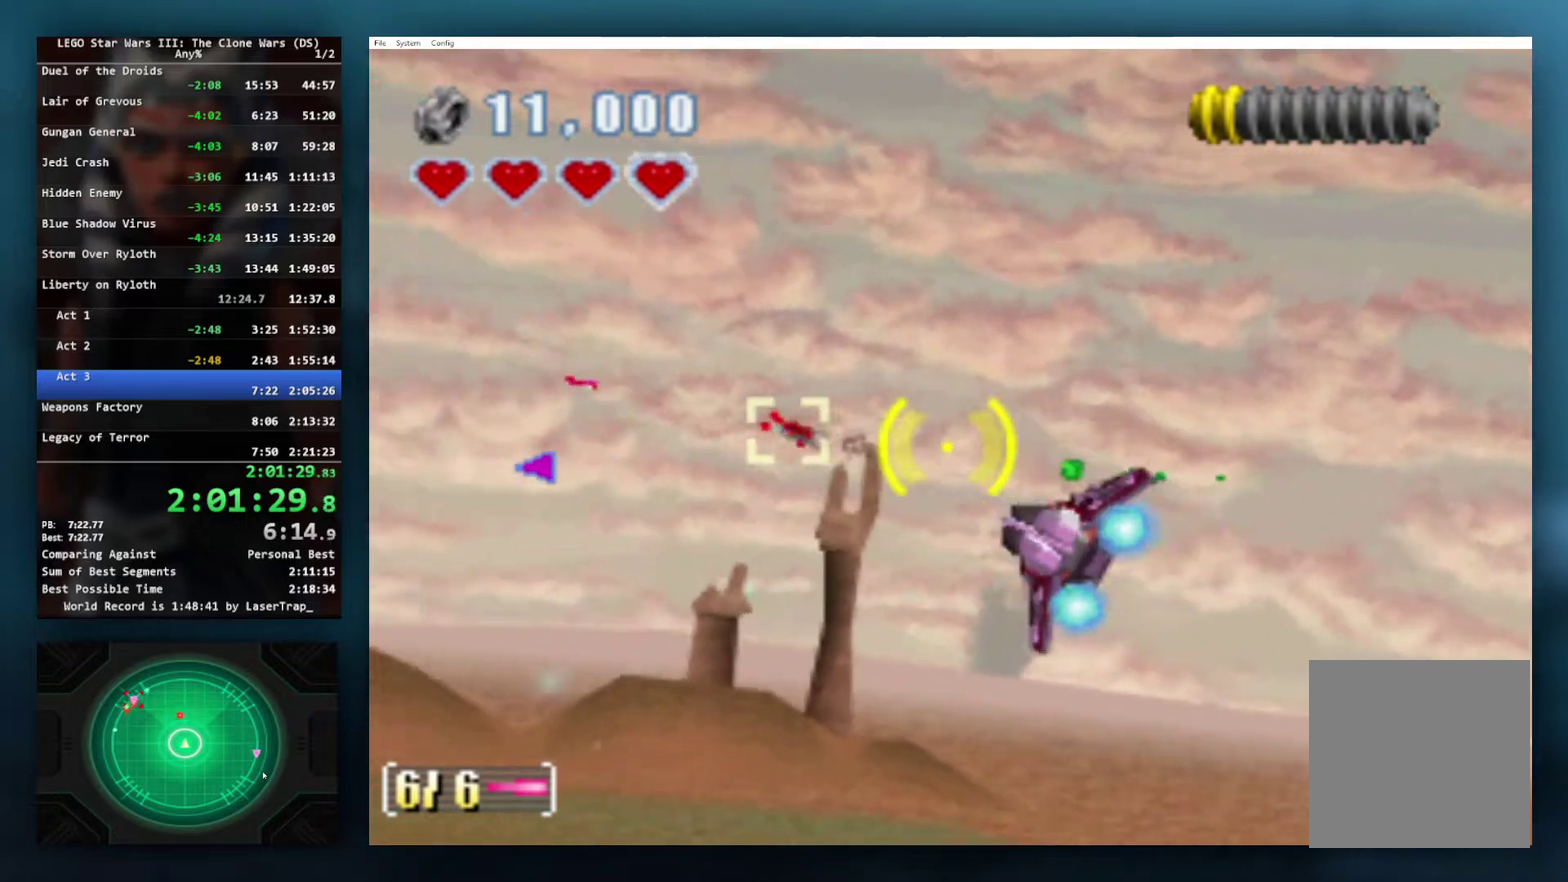
{"buttons": ["X"], "left_stick": "center", "right_stick": "center", "events": [[50, "left_stick", "center"], [217, "left_stick", "right"], [417, "left_stick", "center"]]}
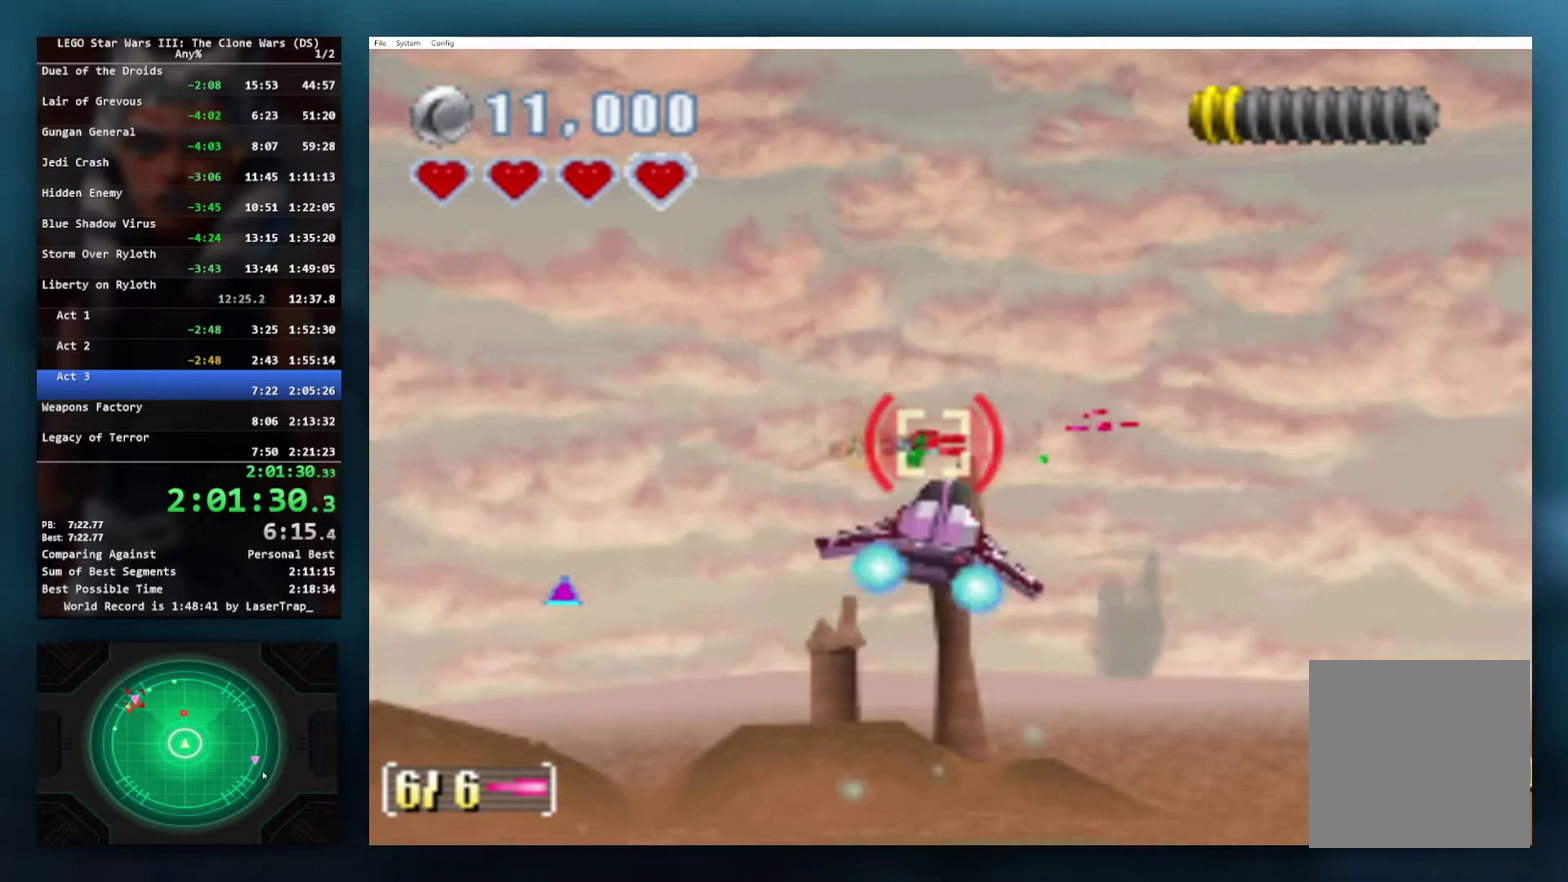
{"buttons": ["X"], "left_stick": "left", "right_stick": "center", "events": [[350, "left_stick", "left"]]}
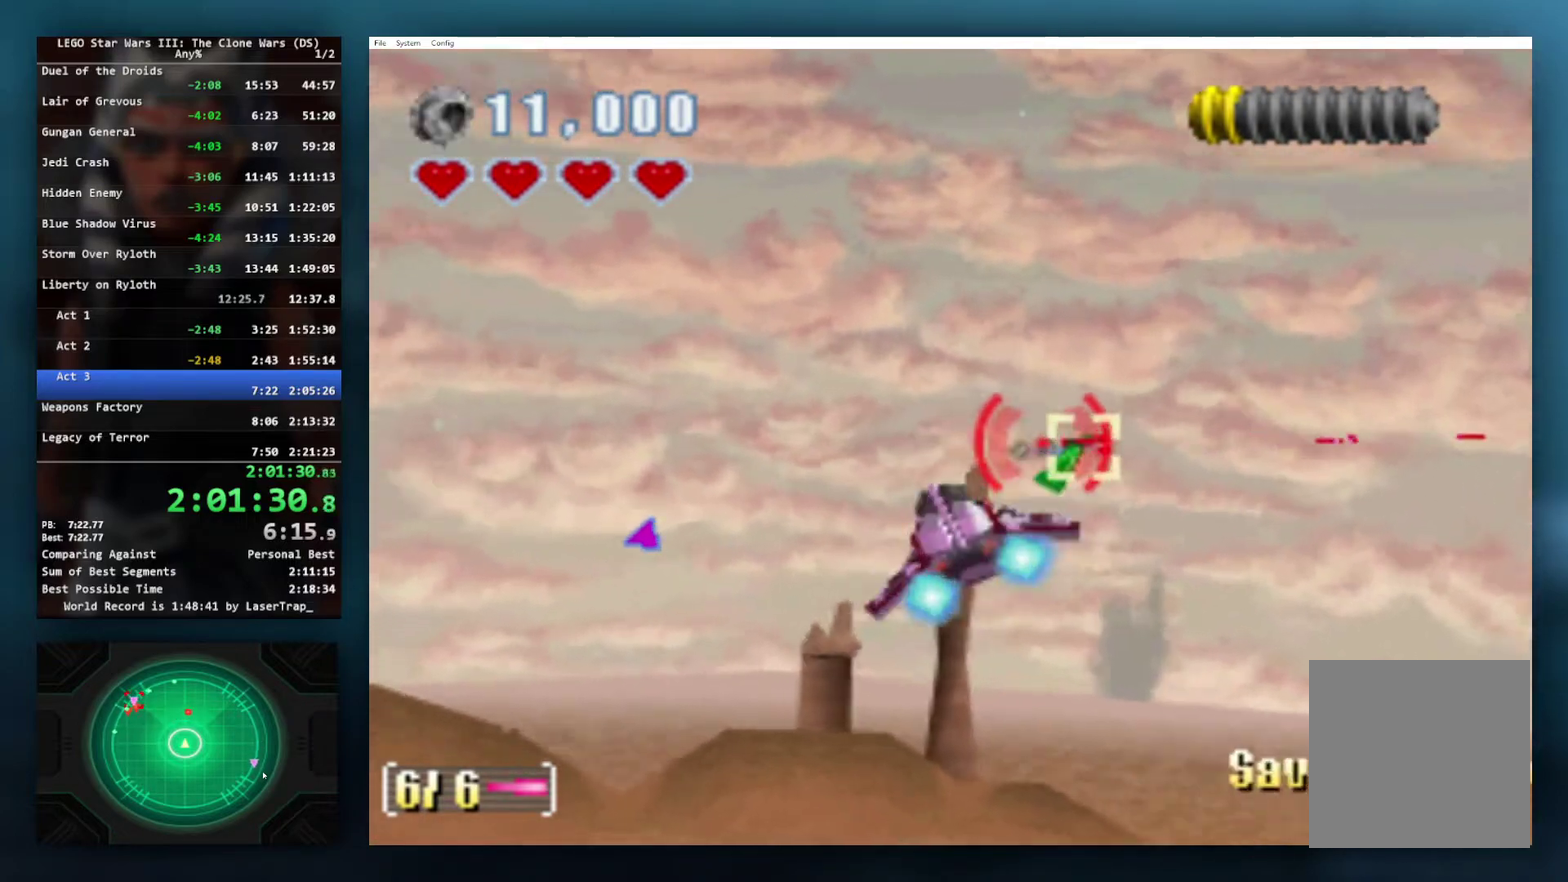
{"buttons": ["X"], "left_stick": "left", "right_stick": "center", "events": []}
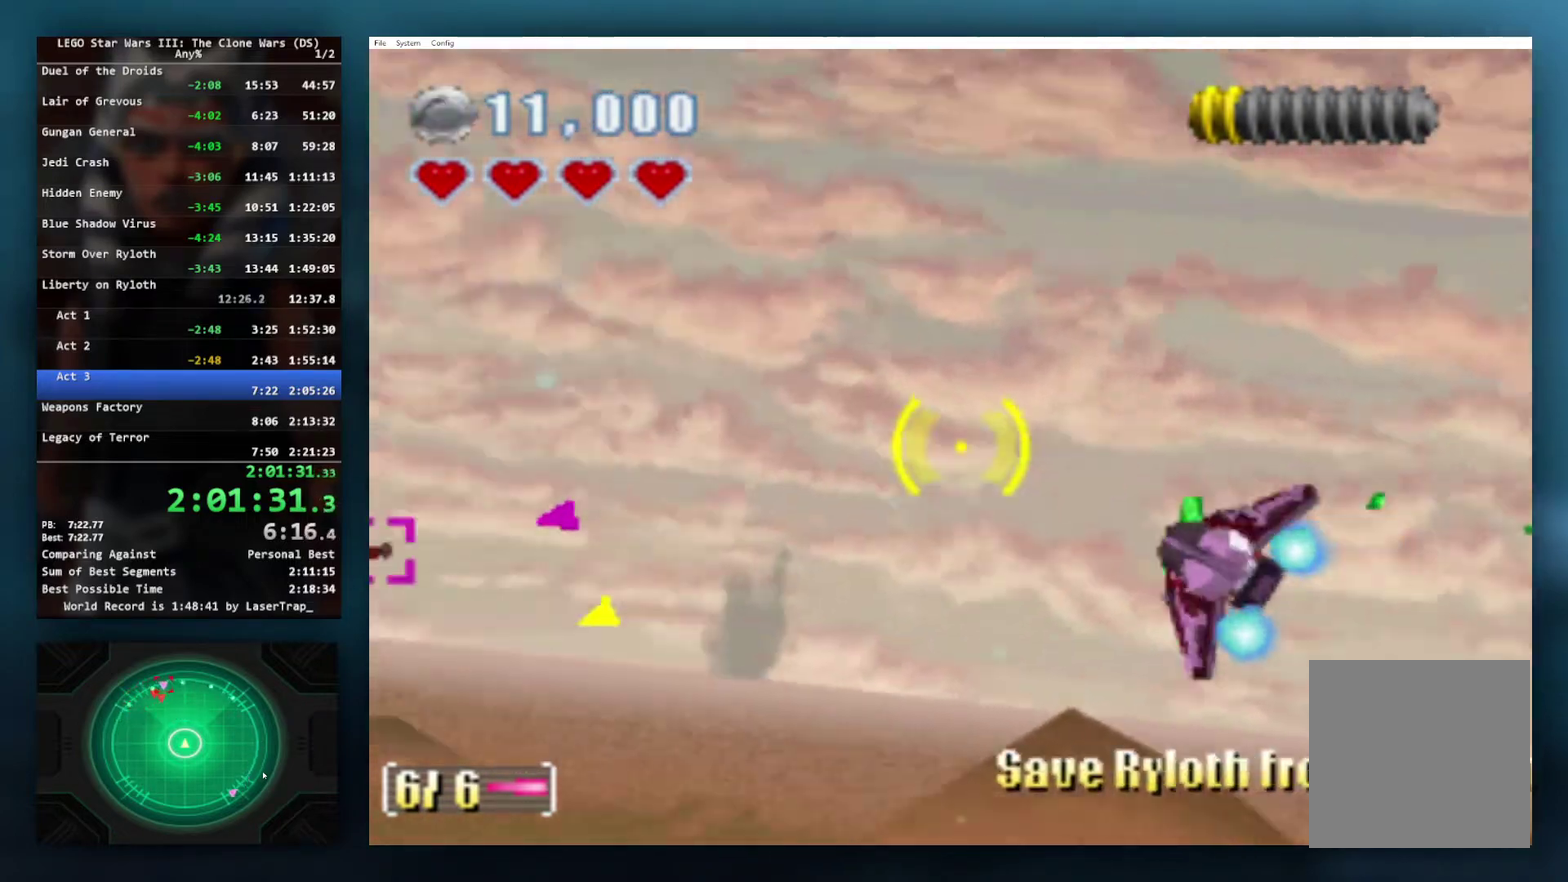
{"buttons": [], "left_stick": "right", "right_stick": "center", "events": [[83, "left_stick", "up-left"], [383, "left_stick", "right"], [467, "X", "up"]]}
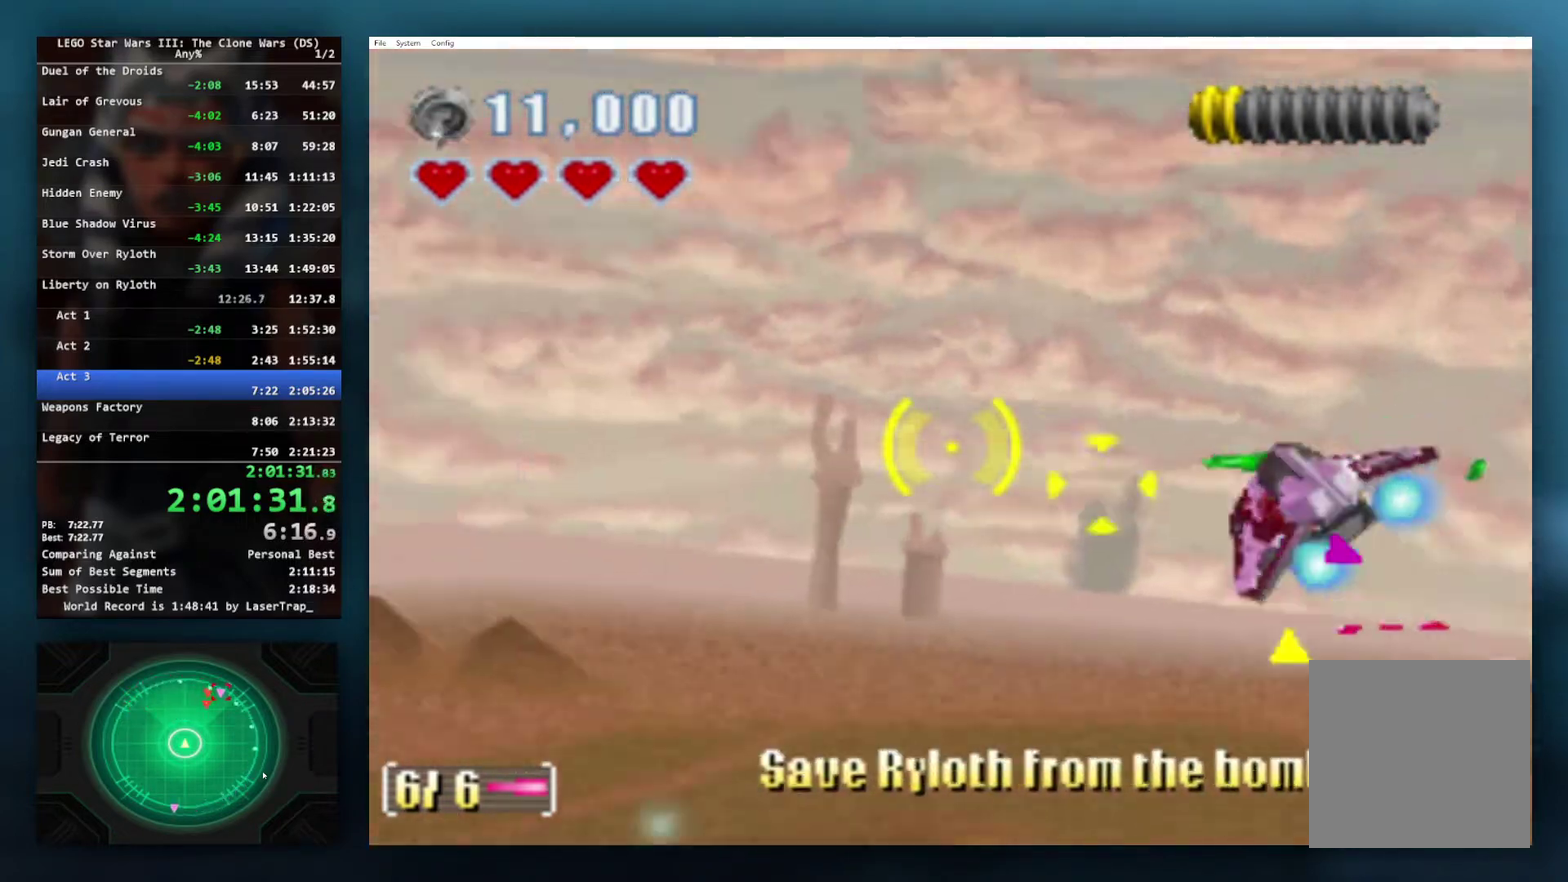
{"buttons": ["X"], "left_stick": "right", "right_stick": "center", "events": [[50, "X", "down"], [167, "left_stick", "down-right"], [383, "left_stick", "right"]]}